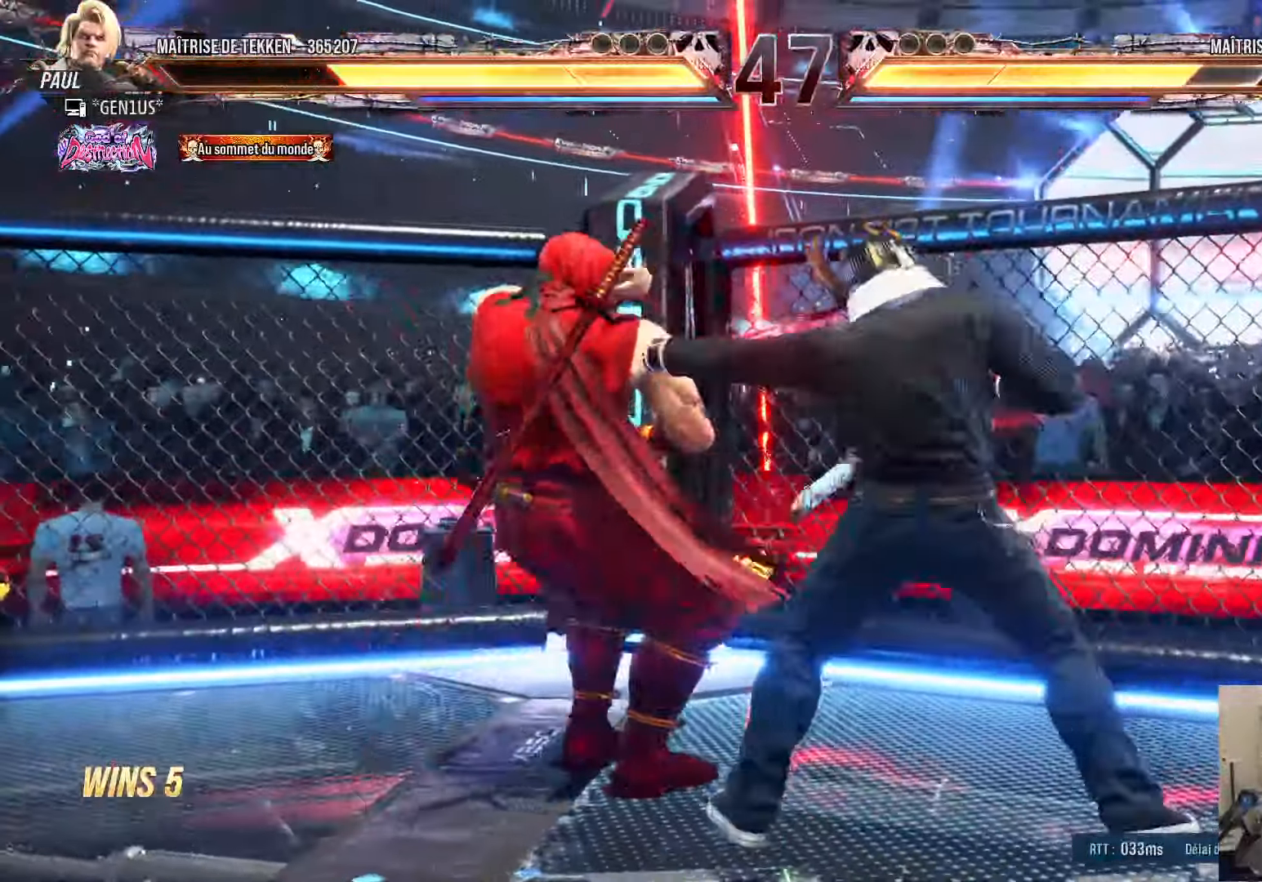
Gameplay with a controller (PlayStation layout); each line is a JSON object with the inputs held at the frame after it. "events" lists button and stick changes between this image and that frame as [ms after this image, input, new state], when the widget could be followed in between.
{"buttons": ["DPAD_DOWN", "DPAD_LEFT"], "left_stick": "center", "right_stick": "center", "events": [[467, "DPAD_DOWN", "down"]]}
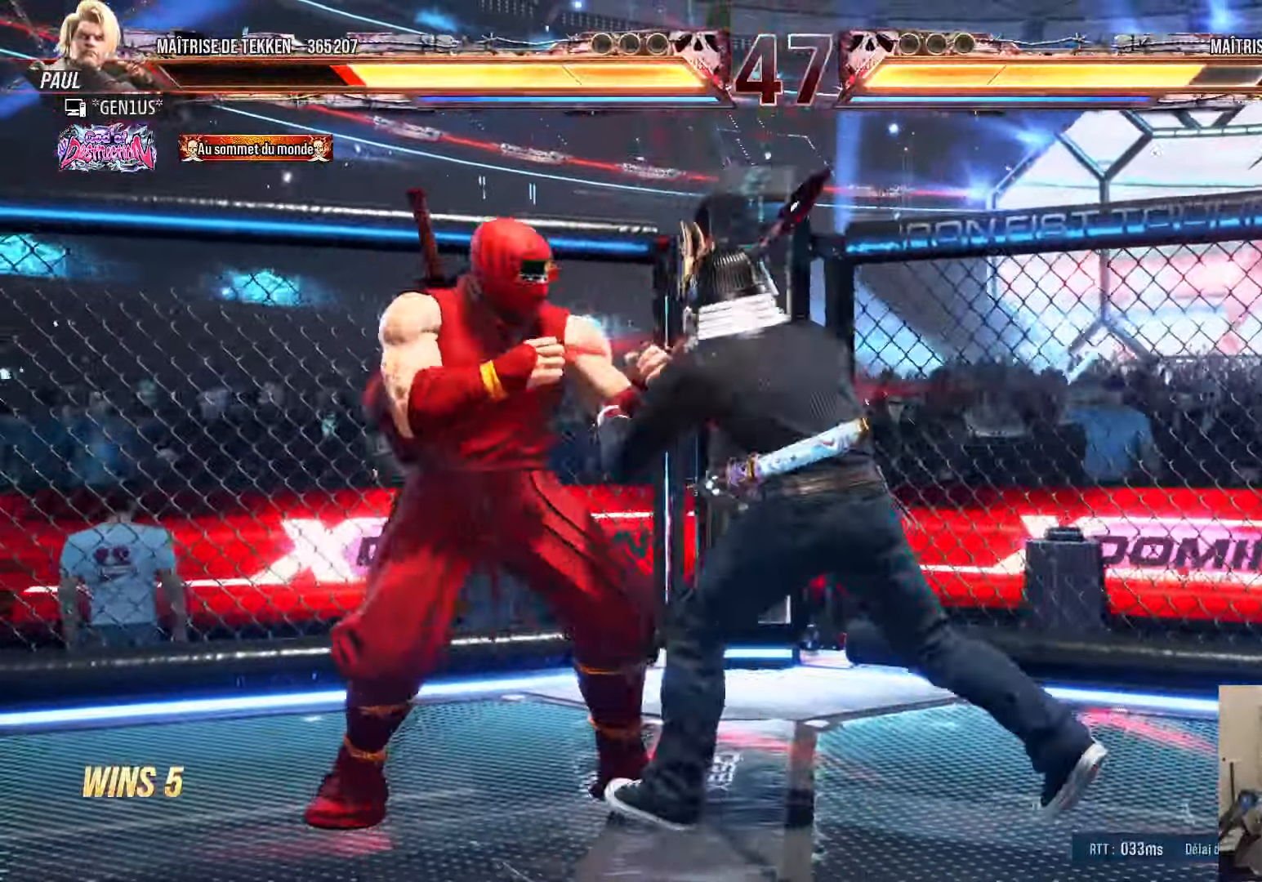
{"buttons": ["DPAD_LEFT"], "left_stick": "center", "right_stick": "center", "events": [[150, "DPAD_DOWN", "up"]]}
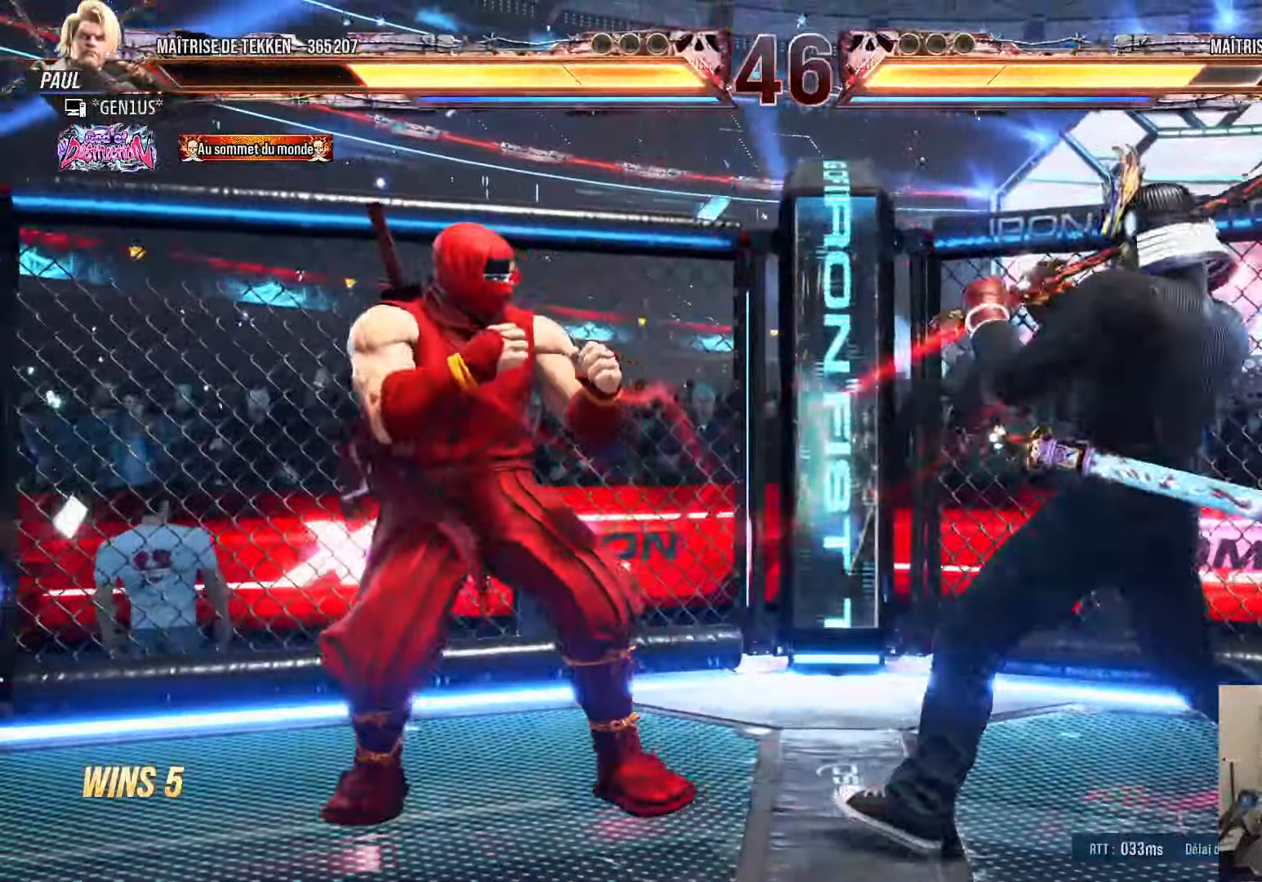
{"buttons": ["DPAD_LEFT"], "left_stick": "center", "right_stick": "center", "events": [[17, "DPAD_LEFT", "up"], [100, "DPAD_LEFT", "down"], [150, "DPAD_LEFT", "up"], [217, "DPAD_LEFT", "down"], [284, "DPAD_LEFT", "up"], [300, "DPAD_RIGHT", "down"], [350, "DPAD_RIGHT", "up"], [367, "DPAD_LEFT", "down"], [434, "DPAD_LEFT", "up"], [500, "DPAD_LEFT", "down"]]}
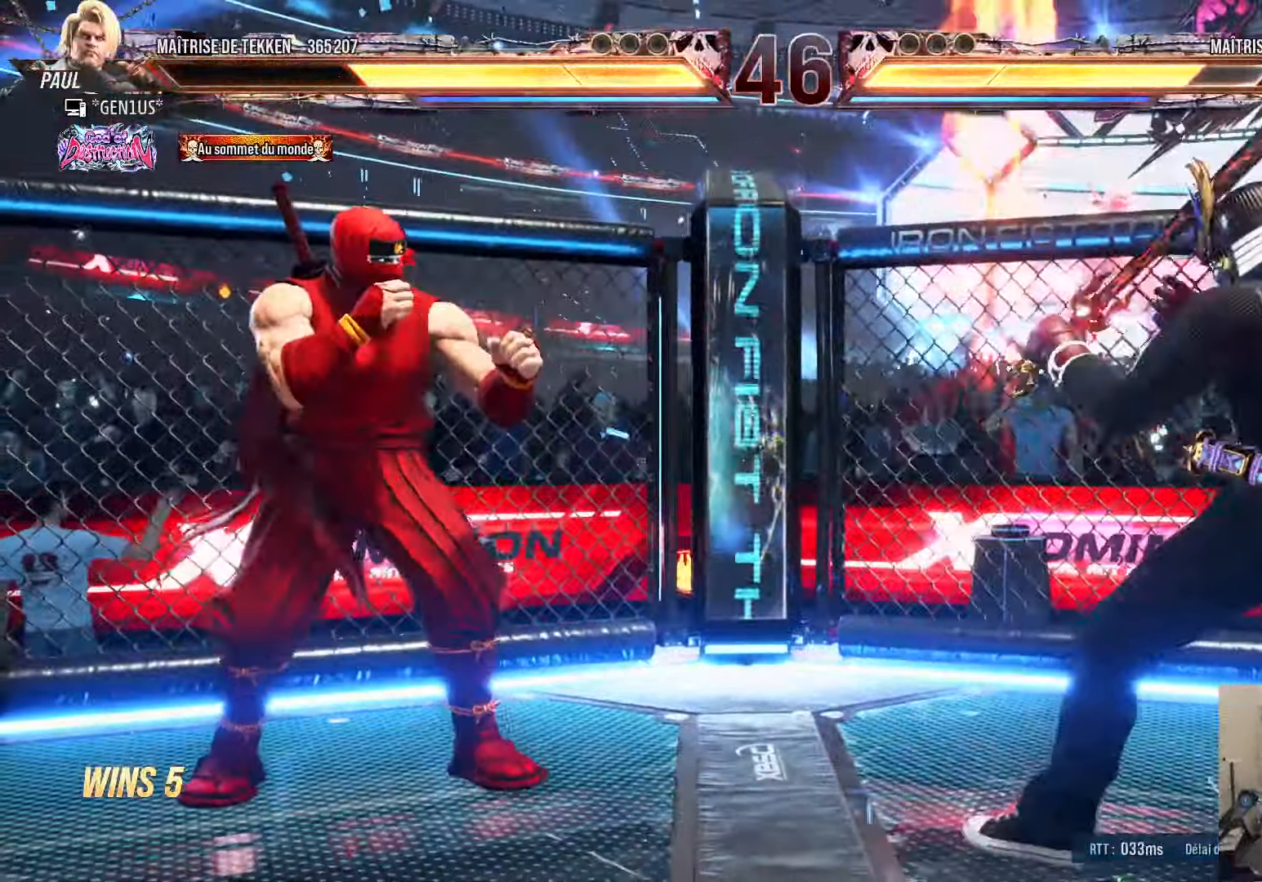
{"buttons": [], "left_stick": "center", "right_stick": "center", "events": [[84, "DPAD_LEFT", "up"], [117, "DPAD_DOWN", "down"], [200, "DPAD_DOWN", "up"], [317, "DPAD_LEFT", "down"], [384, "DPAD_LEFT", "up"], [450, "DPAD_LEFT", "down"], [500, "DPAD_LEFT", "up"]]}
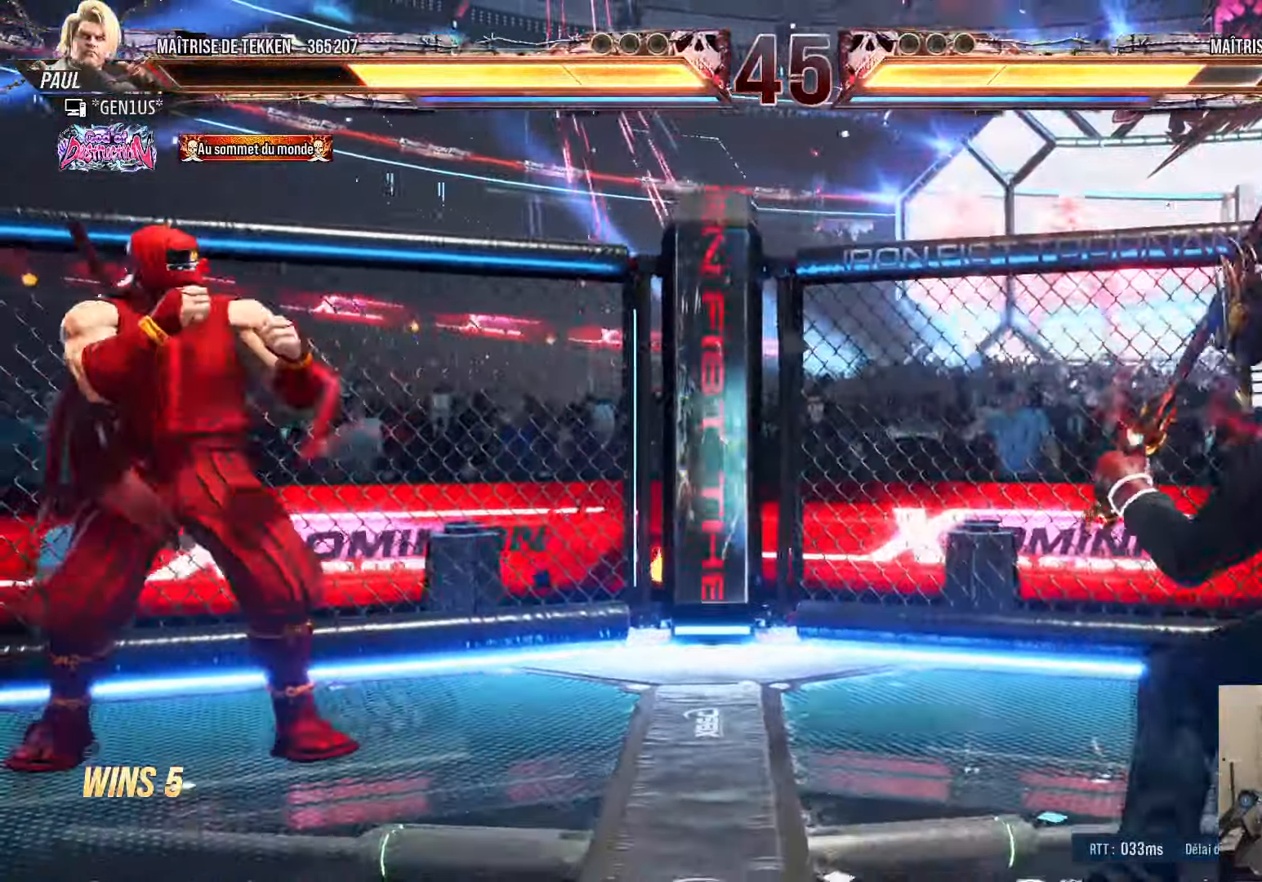
{"buttons": [], "left_stick": "center", "right_stick": "center", "events": [[50, "DPAD_DOWN", "down"], [84, "DPAD_LEFT", "down"], [134, "CIRCLE", "down"], [134, "DPAD_DOWN", "up"], [184, "DPAD_LEFT", "up"], [234, "CIRCLE", "up"]]}
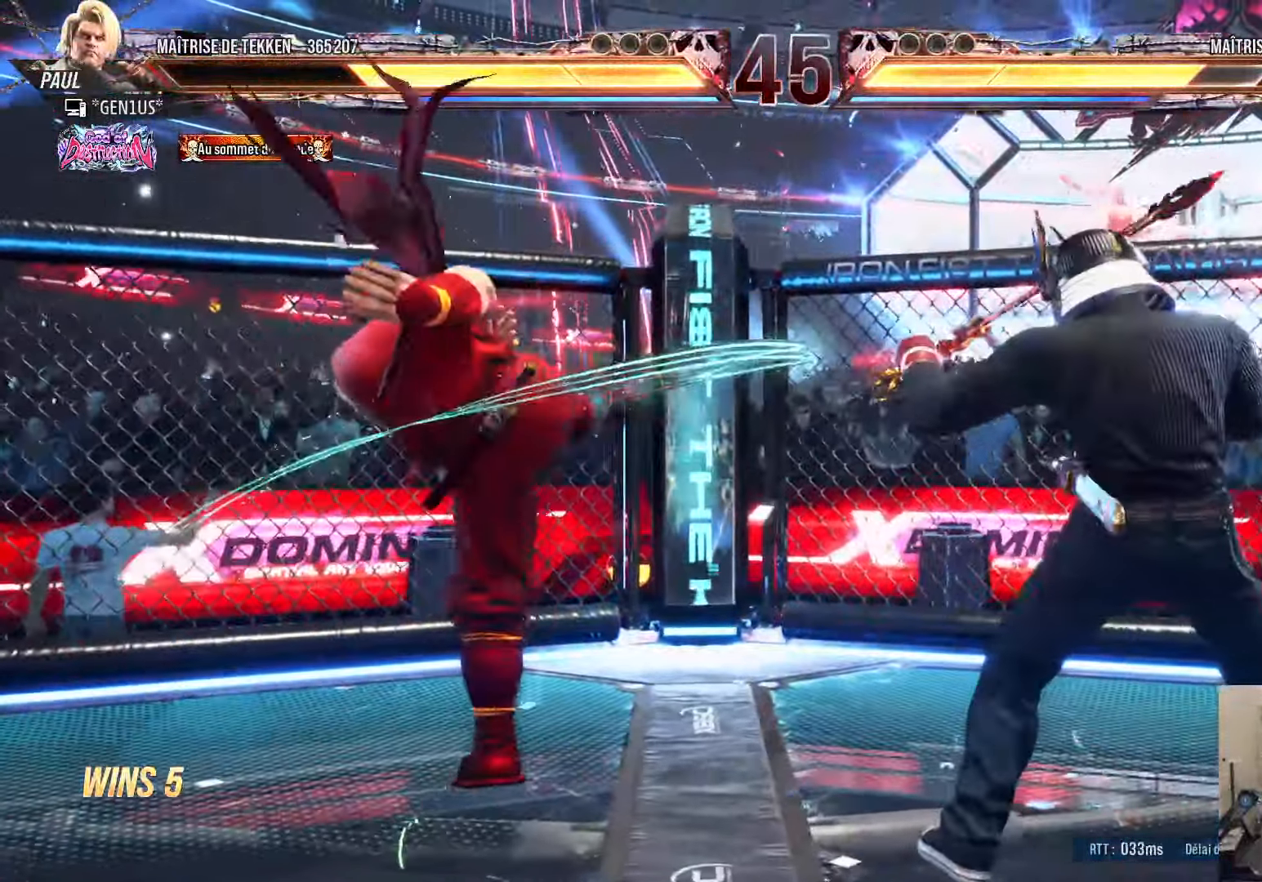
{"buttons": ["DPAD_RIGHT"], "left_stick": "center", "right_stick": "center", "events": [[250, "DPAD_LEFT", "down"], [317, "DPAD_LEFT", "up"], [384, "DPAD_LEFT", "down"], [467, "DPAD_LEFT", "up"], [500, "DPAD_RIGHT", "down"]]}
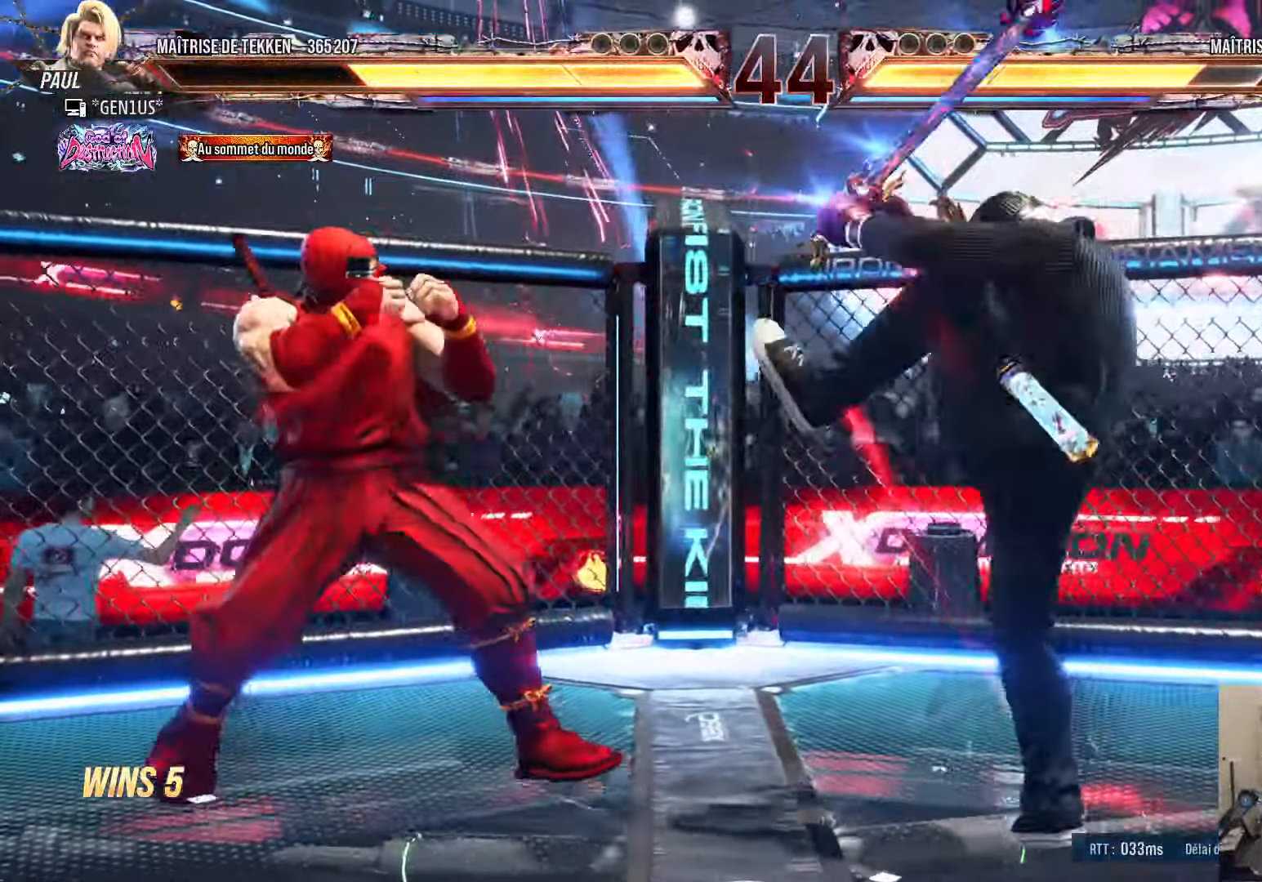
{"buttons": ["DPAD_LEFT"], "left_stick": "center", "right_stick": "center"}
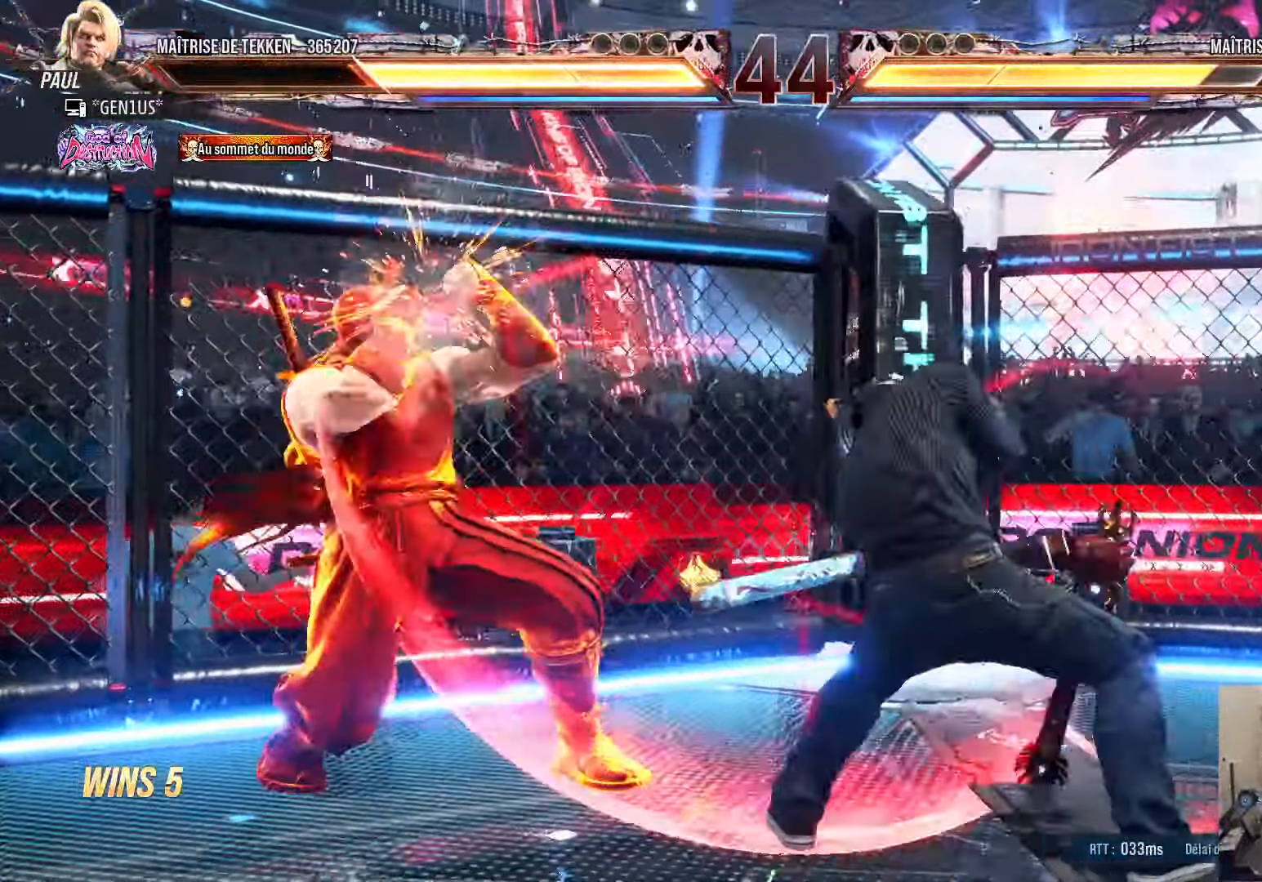
{"buttons": [], "left_stick": "center", "right_stick": "center", "events": [[117, "SQUARE", "down"], [184, "SQUARE", "up"], [250, "DPAD_LEFT", "up"], [284, "DPAD_RIGHT", "down"], [333, "DPAD_RIGHT", "up"], [400, "DPAD_RIGHT", "down"], [466, "DPAD_RIGHT", "up"]]}
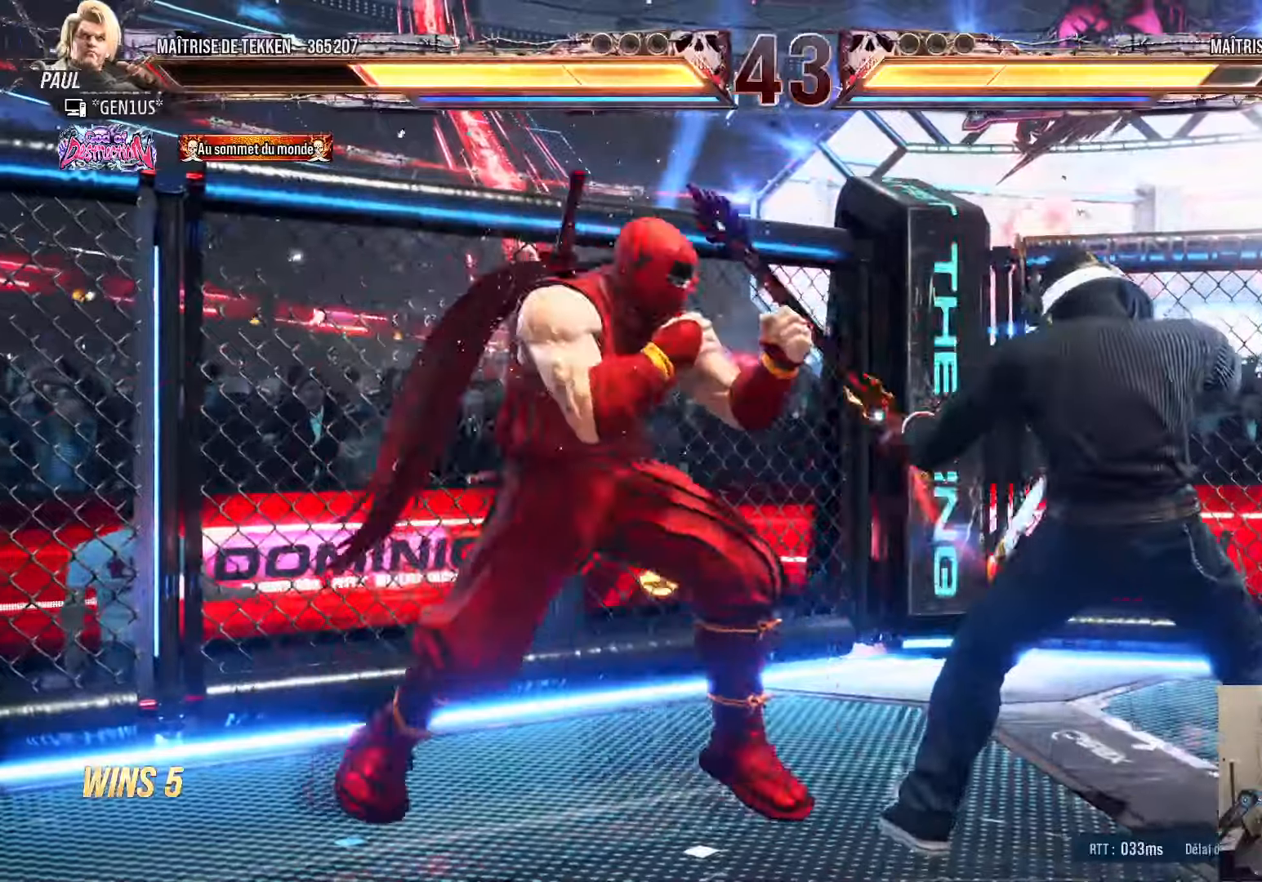
{"buttons": [], "left_stick": "center", "right_stick": "center", "events": [[33, "DPAD_RIGHT", "down"], [100, "DPAD_DOWN", "down"], [116, "SQUARE", "down"], [200, "SQUARE", "up"], [266, "SQUARE", "down"], [283, "DPAD_DOWN", "up"], [283, "DPAD_RIGHT", "up"], [333, "SQUARE", "up"], [400, "SQUARE", "down"], [466, "SQUARE", "up"]]}
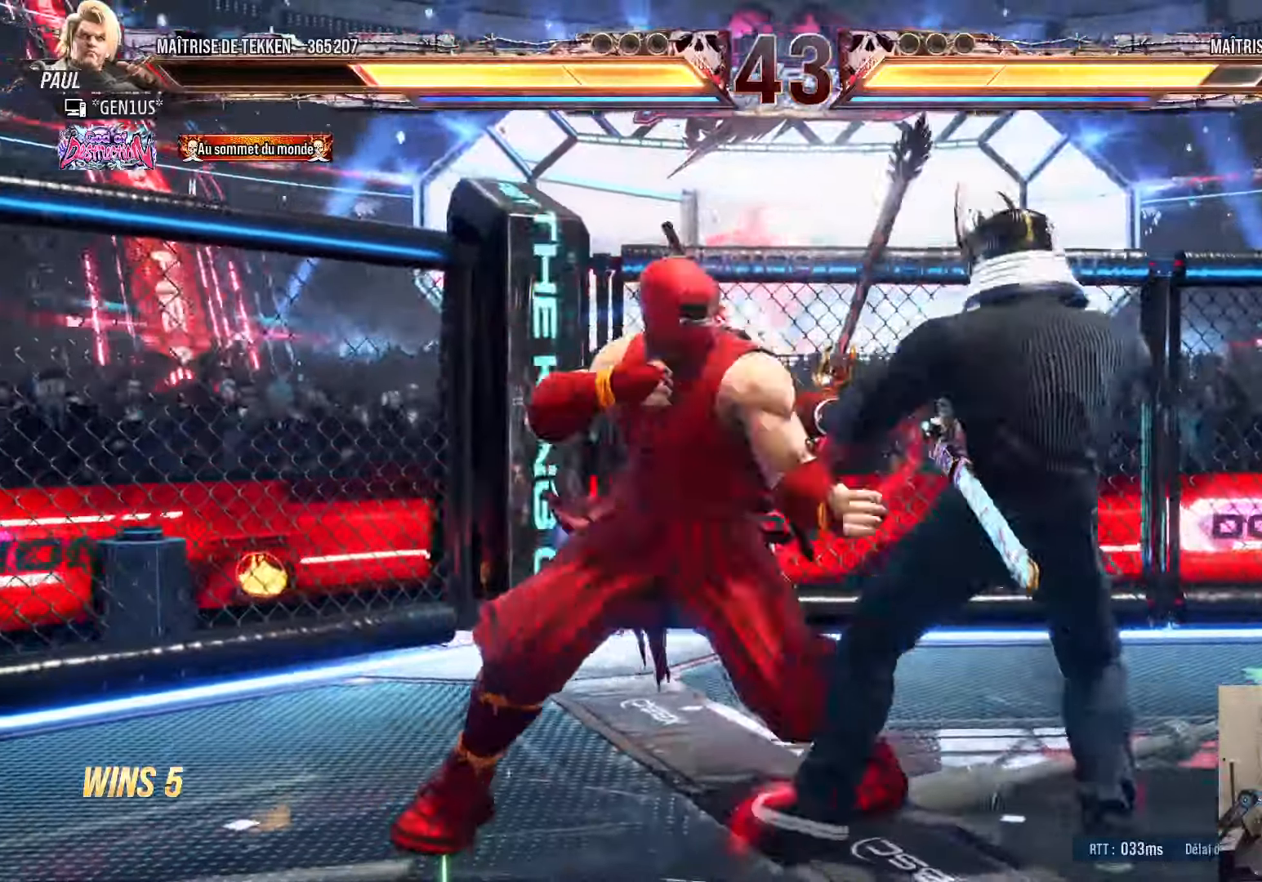
{"buttons": ["SQUARE", "TRIANGLE", "DPAD_RIGHT"], "left_stick": "center", "right_stick": "center", "events": [[33, "SQUARE", "down"], [116, "SQUARE", "up"], [133, "SQUARE", "down"], [150, "SQUARE", "up"], [166, "TRIANGLE", "down"], [233, "DPAD_RIGHT", "down"], [266, "SQUARE", "down"], [266, "TRIANGLE", "up"], [283, "TRIANGLE", "down"], [316, "SQUARE", "up"], [383, "SQUARE", "down"], [383, "TRIANGLE", "up"], [433, "TRIANGLE", "down"]]}
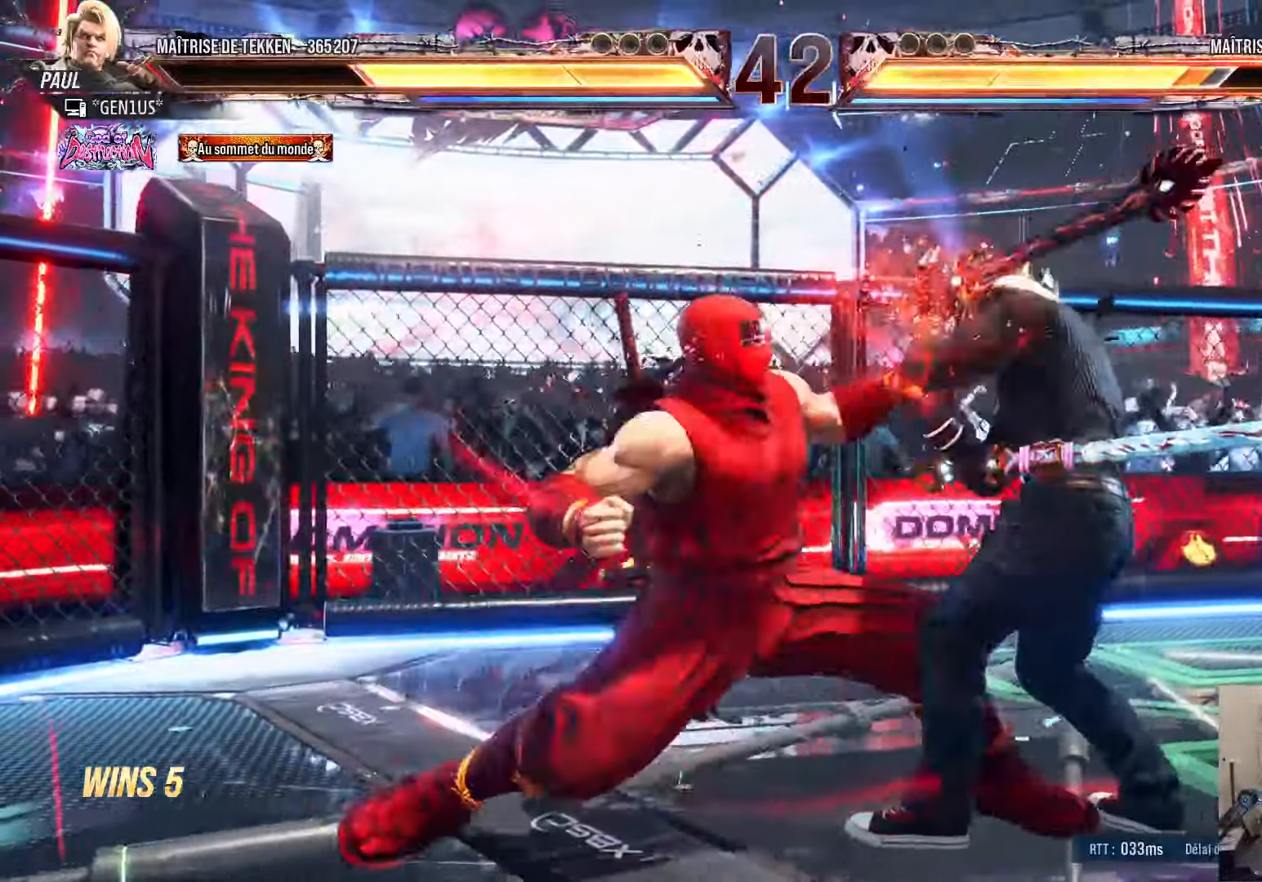
{"buttons": [], "left_stick": "center", "right_stick": "center", "events": [[233, "DPAD_RIGHT", "up"], [316, "TRIANGLE", "up"], [333, "SQUARE", "up"], [433, "SQUARE", "down"], [500, "SQUARE", "up"]]}
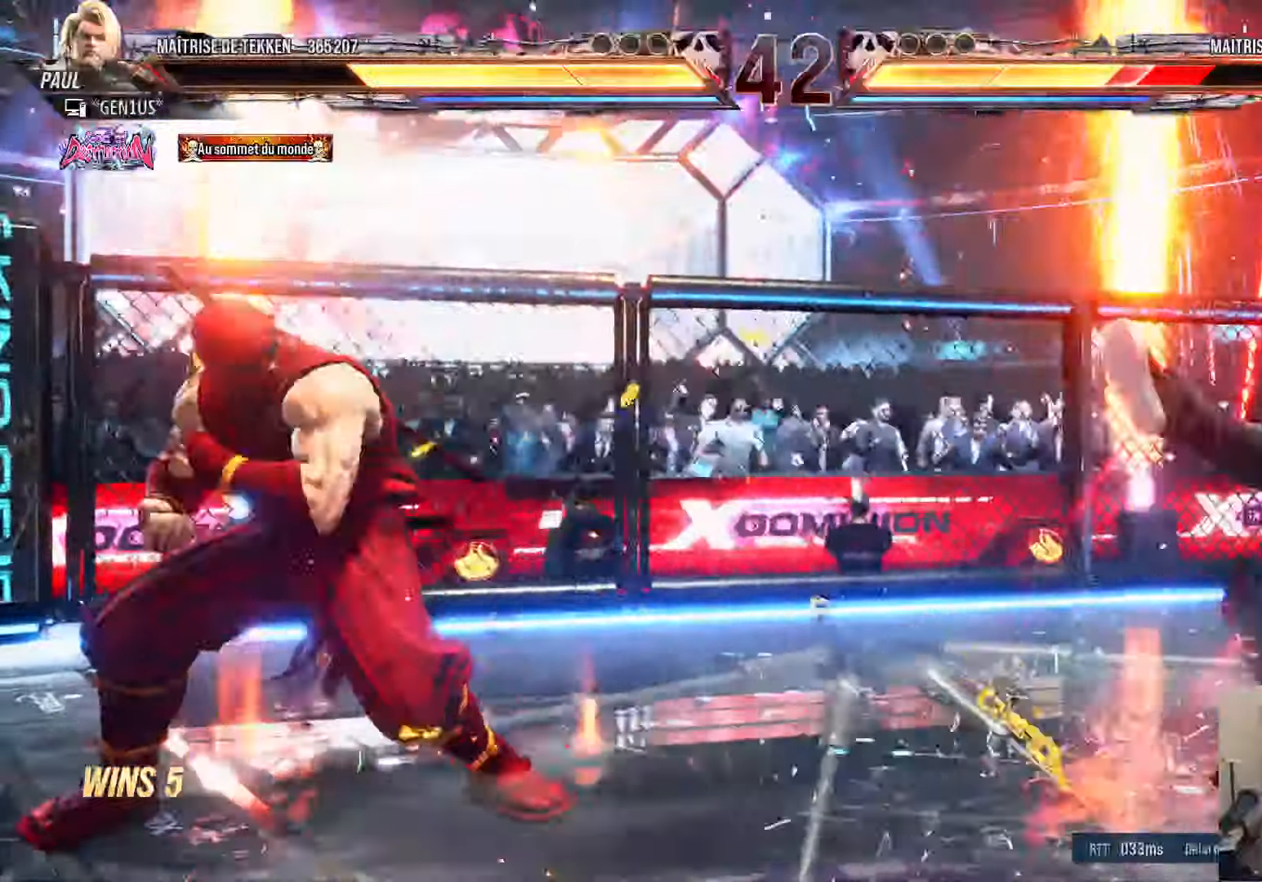
{"buttons": [], "left_stick": "center", "right_stick": "center", "events": [[116, "DPAD_DOWN", "down"], [183, "DPAD_RIGHT", "down"], [200, "DPAD_DOWN", "up"], [216, "TRIANGLE", "down"], [250, "DPAD_RIGHT", "up"], [250, "TRIANGLE", "up"], [366, "SQUARE", "down"], [433, "SQUARE", "up"]]}
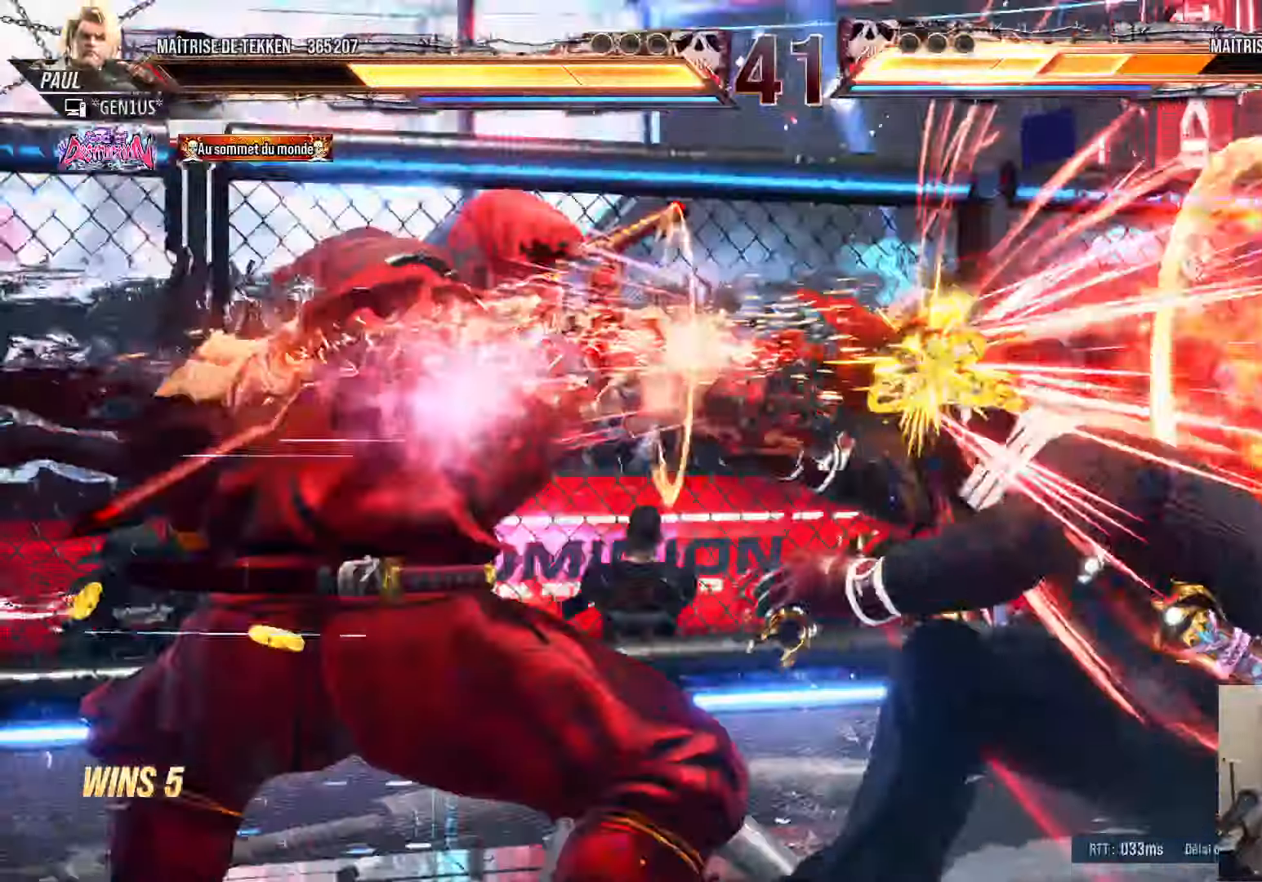
{"buttons": [], "left_stick": "center", "right_stick": "center", "events": [[166, "SQUARE", "down"], [200, "SQUARE", "up"]]}
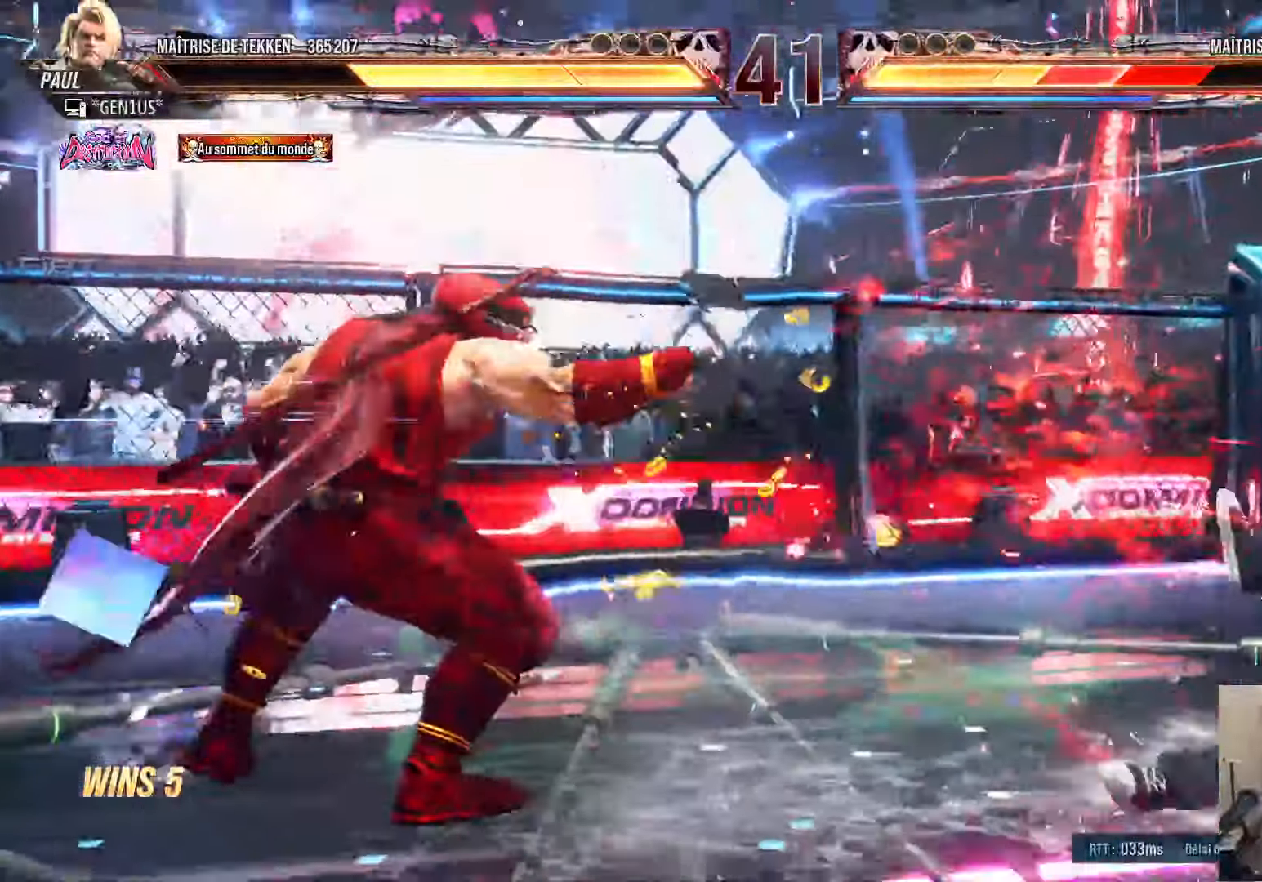
{"buttons": ["DPAD_RIGHT"], "left_stick": "center", "right_stick": "center", "events": [[150, "DPAD_RIGHT", "down"], [216, "DPAD_RIGHT", "up"], [283, "DPAD_RIGHT", "down"], [350, "DPAD_RIGHT", "up"], [433, "DPAD_RIGHT", "down"]]}
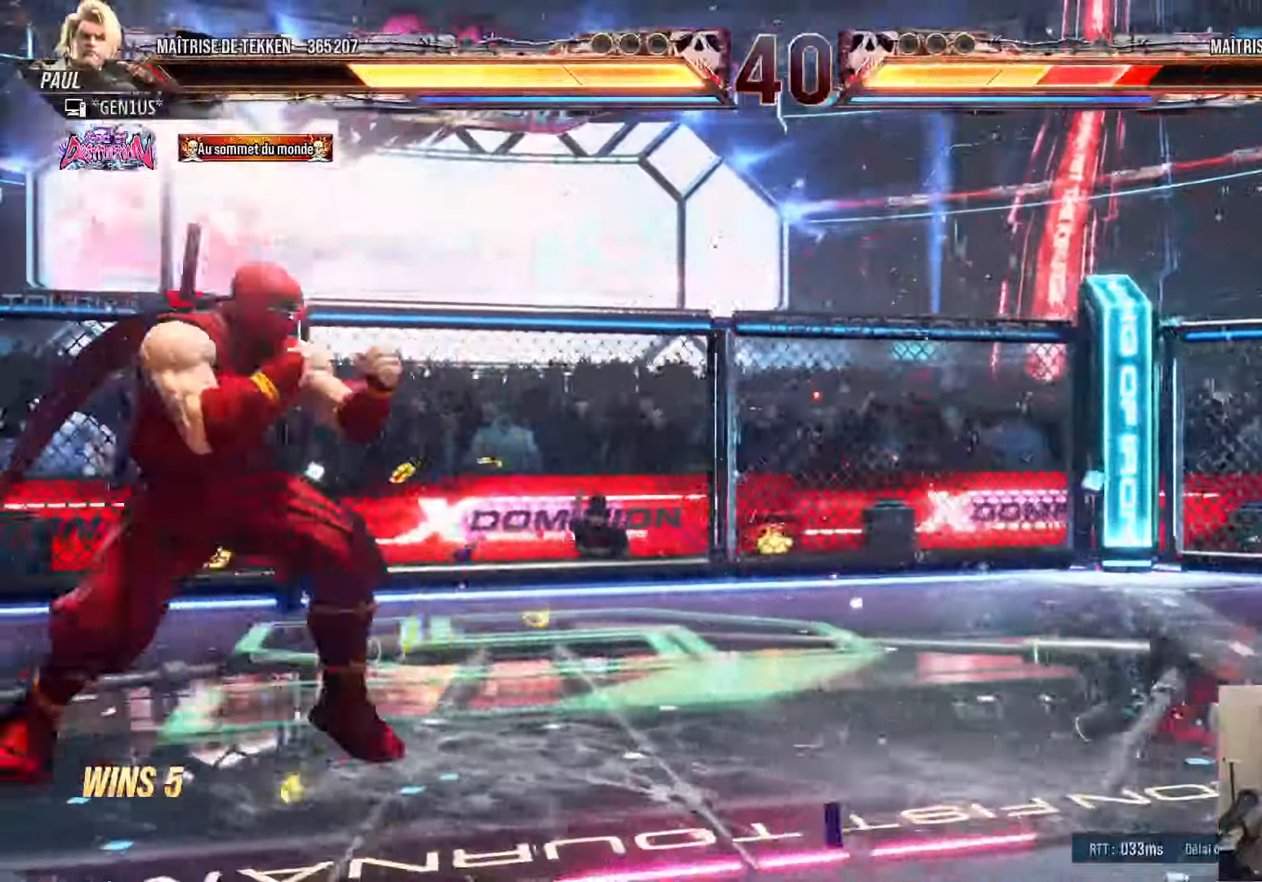
{"buttons": ["DPAD_RIGHT"], "left_stick": "center", "right_stick": "center", "events": [[233, "DPAD_RIGHT", "up"], [266, "DPAD_LEFT", "down"], [316, "DPAD_LEFT", "up"], [333, "DPAD_RIGHT", "down"], [383, "CIRCLE", "down"], [450, "CIRCLE", "up"]]}
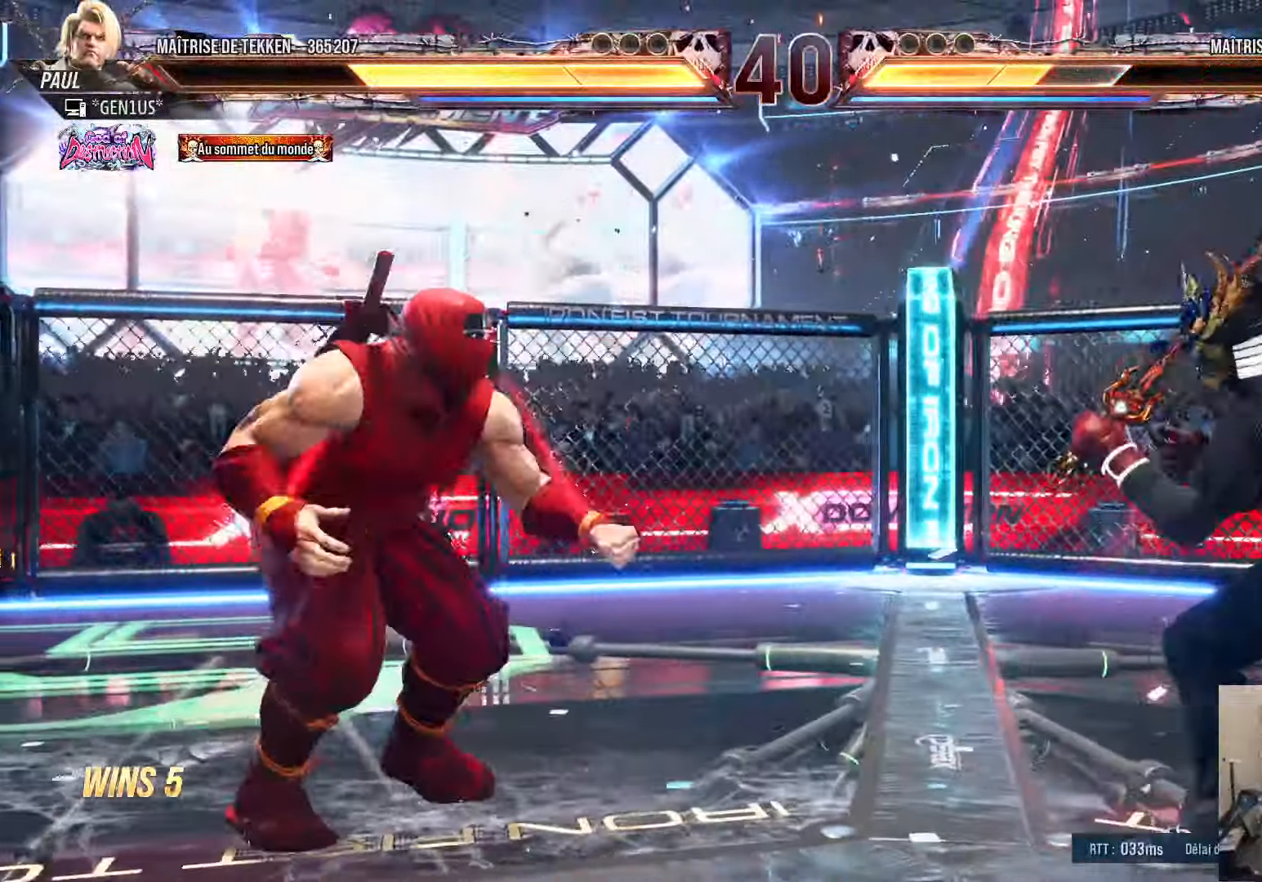
{"buttons": [], "left_stick": "center", "right_stick": "center", "events": [[50, "CIRCLE", "down"], [150, "CIRCLE", "up"], [433, "DPAD_RIGHT", "up"]]}
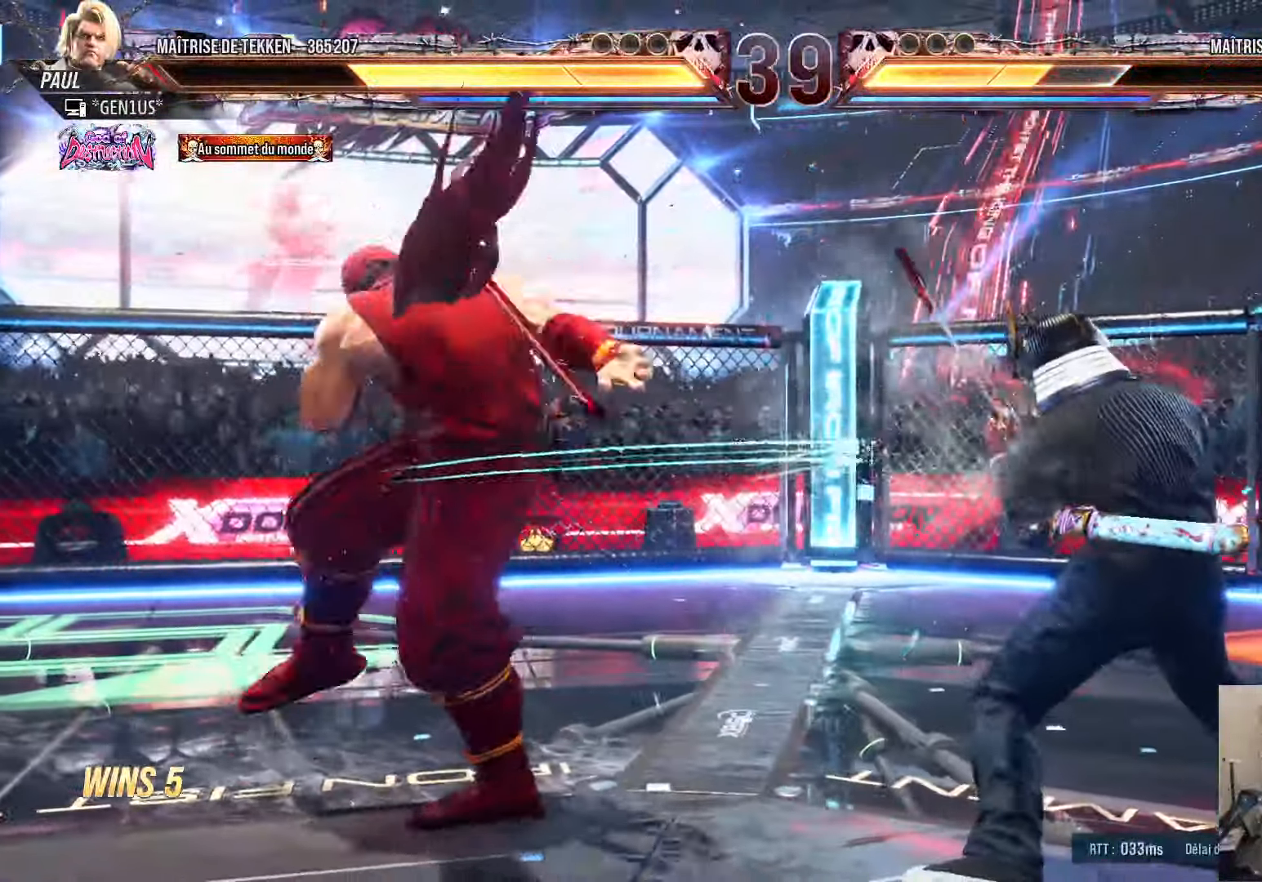
{"buttons": ["DPAD_LEFT"], "left_stick": "center", "right_stick": "center", "events": [[83, "DPAD_RIGHT", "down"], [133, "DPAD_RIGHT", "up"], [200, "DPAD_LEFT", "down"], [250, "DPAD_LEFT", "up"], [316, "DPAD_LEFT", "down"]]}
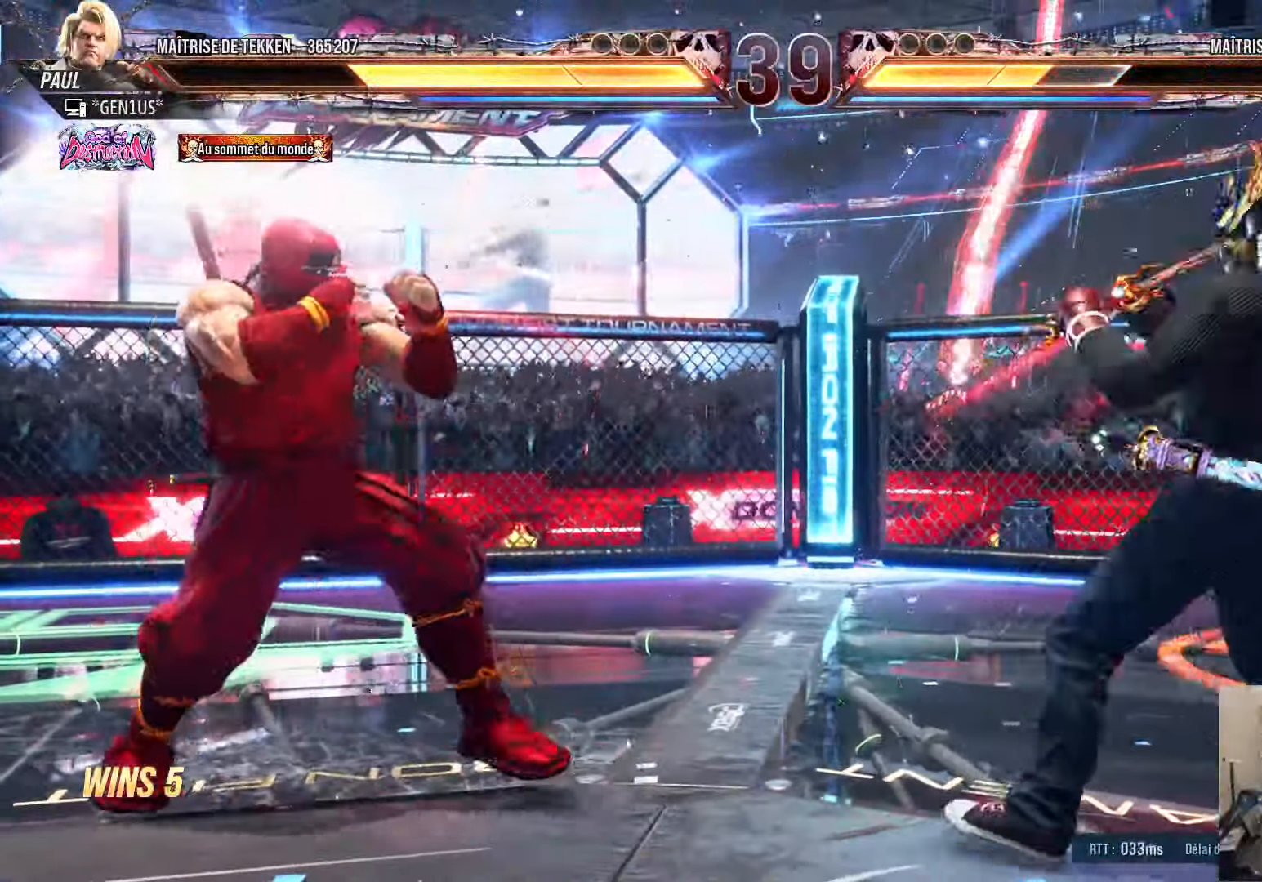
{"buttons": [], "left_stick": "center", "right_stick": "center", "events": [[33, "DPAD_DOWN", "down"], [33, "DPAD_LEFT", "up"], [83, "DPAD_DOWN", "up"], [183, "DPAD_LEFT", "down"], [250, "DPAD_LEFT", "up"], [316, "DPAD_LEFT", "down"], [417, "DPAD_DOWN", "down"], [433, "DPAD_DOWN", "up"], [467, "DPAD_LEFT", "up"]]}
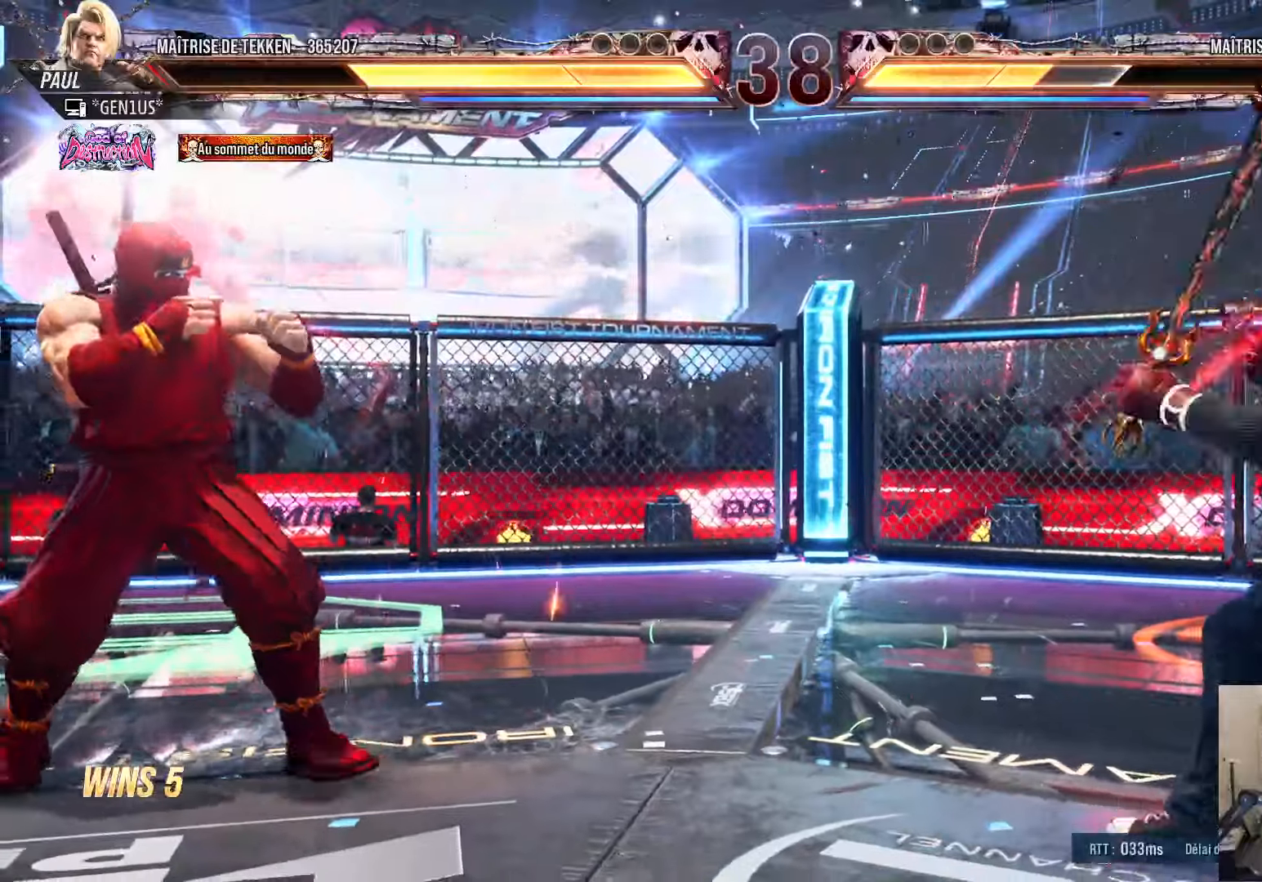
{"buttons": ["DPAD_LEFT"], "left_stick": "center", "right_stick": "center", "events": [[17, "DPAD_LEFT", "down"], [200, "DPAD_LEFT", "up"], [233, "DPAD_LEFT", "down"], [350, "DPAD_DOWN", "down"], [367, "DPAD_DOWN", "up"], [417, "DPAD_LEFT", "up"], [467, "DPAD_LEFT", "down"]]}
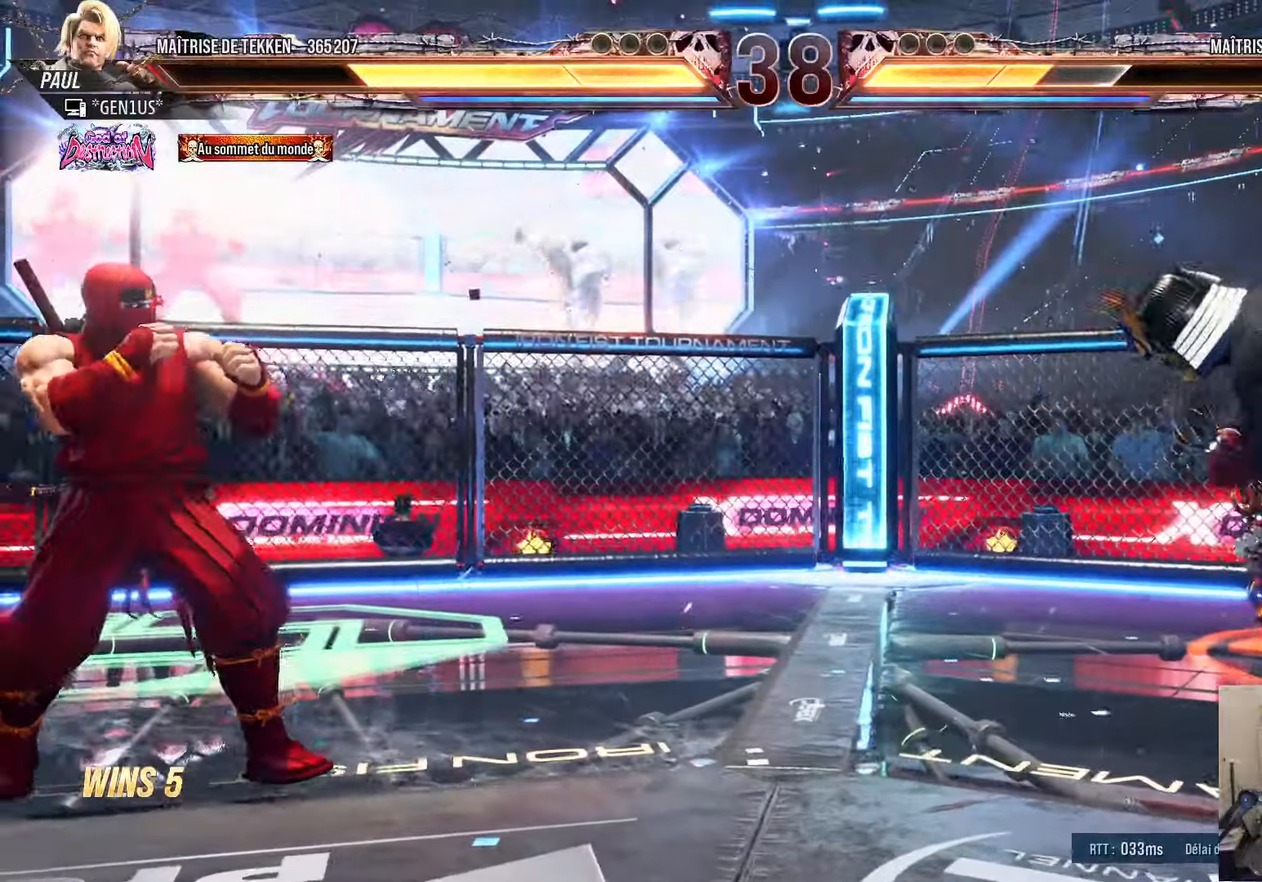
{"buttons": [], "left_stick": "center", "right_stick": "center", "events": [[50, "DPAD_DOWN", "down"], [83, "DPAD_DOWN", "up"], [133, "DPAD_LEFT", "up"], [167, "DPAD_LEFT", "down"], [233, "DPAD_LEFT", "up"], [267, "DPAD_RIGHT", "down"], [317, "DPAD_RIGHT", "up"], [367, "DPAD_RIGHT", "down"], [433, "DPAD_RIGHT", "up"], [467, "DPAD_LEFT", "down"], [500, "DPAD_LEFT", "up"]]}
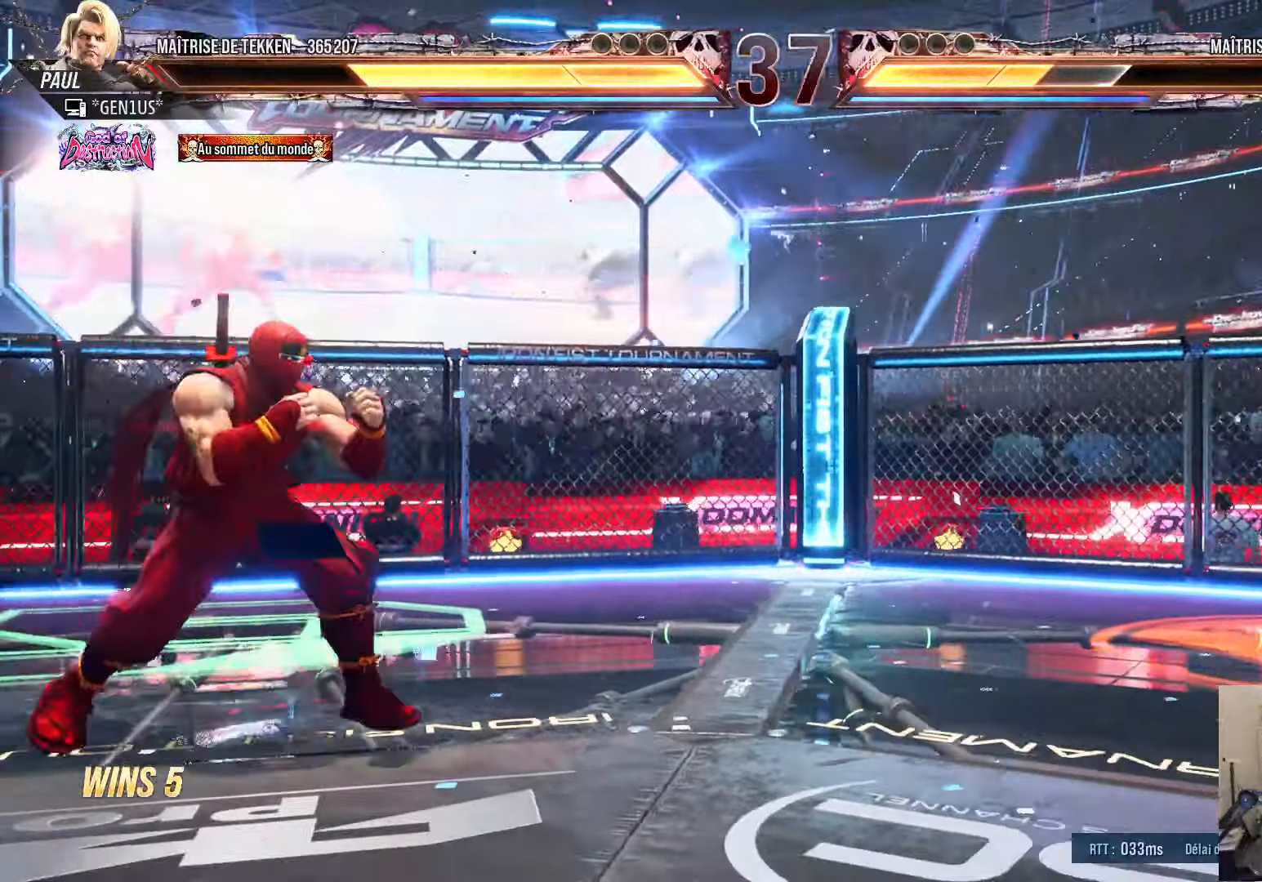
{"buttons": ["DPAD_LEFT"], "left_stick": "center", "right_stick": "center", "events": [[33, "DPAD_RIGHT", "down"], [83, "DPAD_RIGHT", "up"], [133, "DPAD_RIGHT", "down"], [200, "DPAD_RIGHT", "up"], [233, "DPAD_LEFT", "down"], [267, "DPAD_LEFT", "up"], [300, "DPAD_RIGHT", "down"], [350, "DPAD_RIGHT", "up"], [417, "DPAD_RIGHT", "down"], [483, "DPAD_RIGHT", "up"], [500, "DPAD_LEFT", "down"]]}
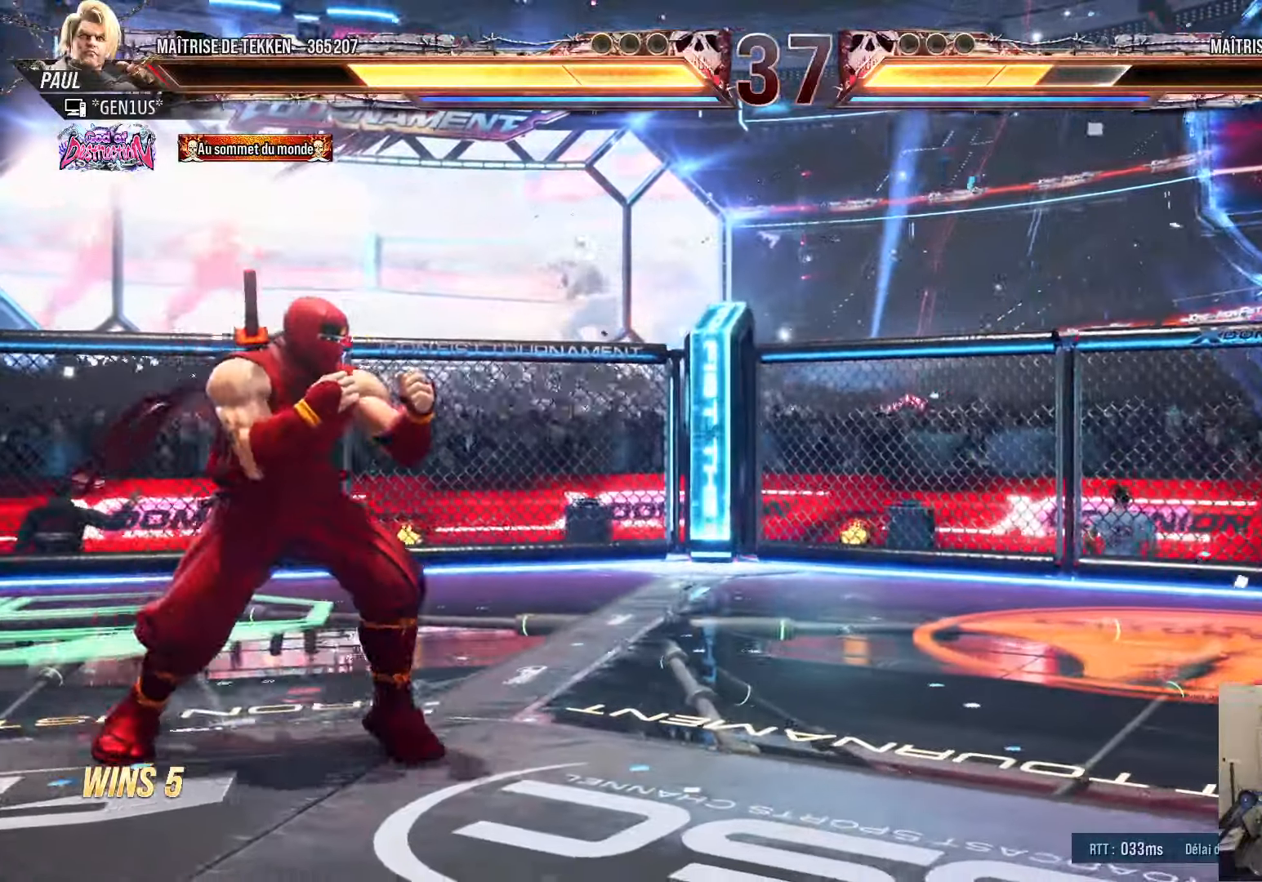
{"buttons": [], "left_stick": "center", "right_stick": "center", "events": [[50, "DPAD_LEFT", "up"], [67, "DPAD_RIGHT", "down"], [117, "DPAD_RIGHT", "up"], [183, "DPAD_RIGHT", "down"], [250, "DPAD_RIGHT", "up"], [300, "DPAD_LEFT", "down"], [333, "DPAD_LEFT", "up"], [417, "DPAD_LEFT", "down"], [500, "DPAD_LEFT", "up"]]}
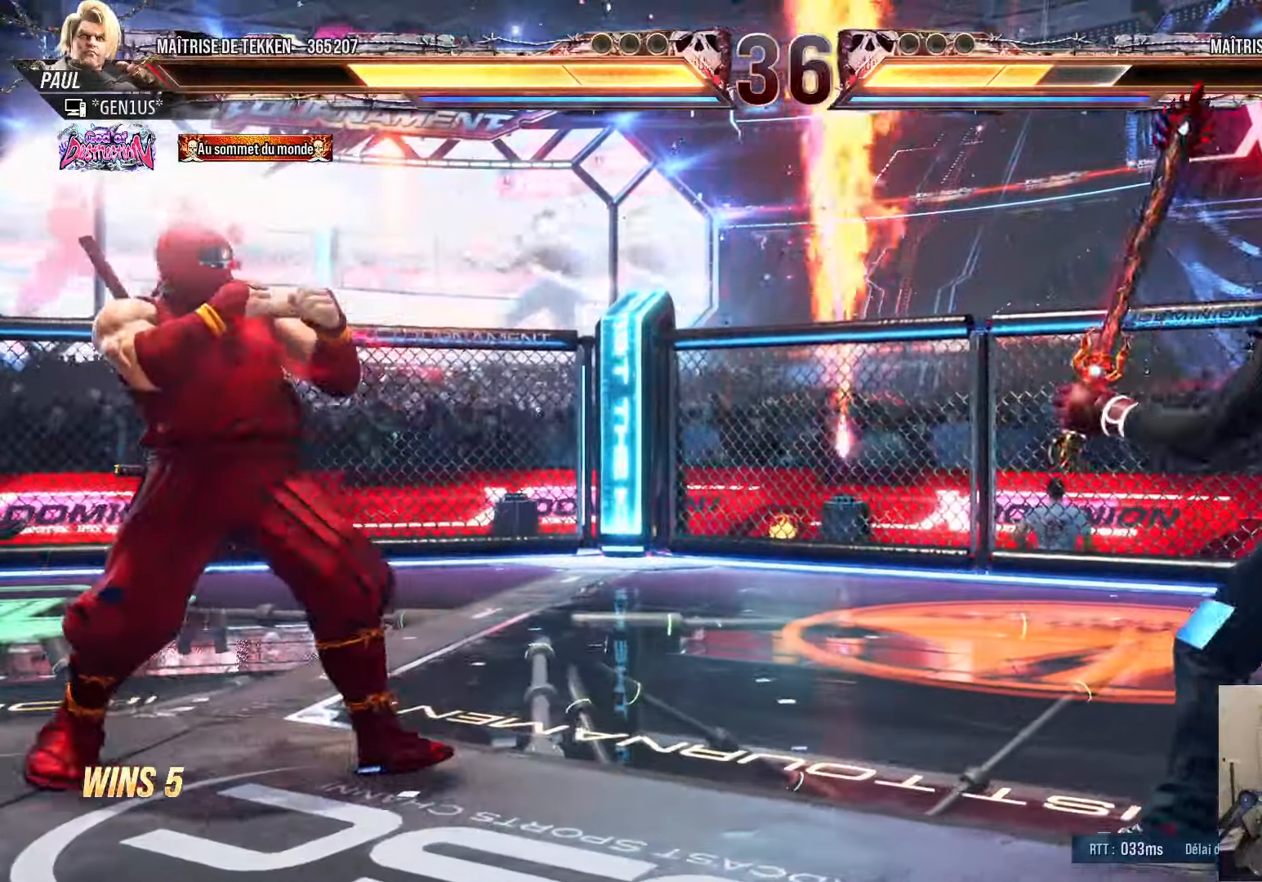
{"buttons": ["DPAD_DOWN", "DPAD_RIGHT"], "left_stick": "center", "right_stick": "center", "events": [[117, "DPAD_DOWN", "down"], [167, "DPAD_RIGHT", "down"], [200, "DPAD_DOWN", "up"], [250, "DPAD_RIGHT", "up"], [317, "DPAD_UP", "down"], [417, "DPAD_UP", "up"], [433, "DPAD_DOWN", "down"], [483, "DPAD_RIGHT", "down"]]}
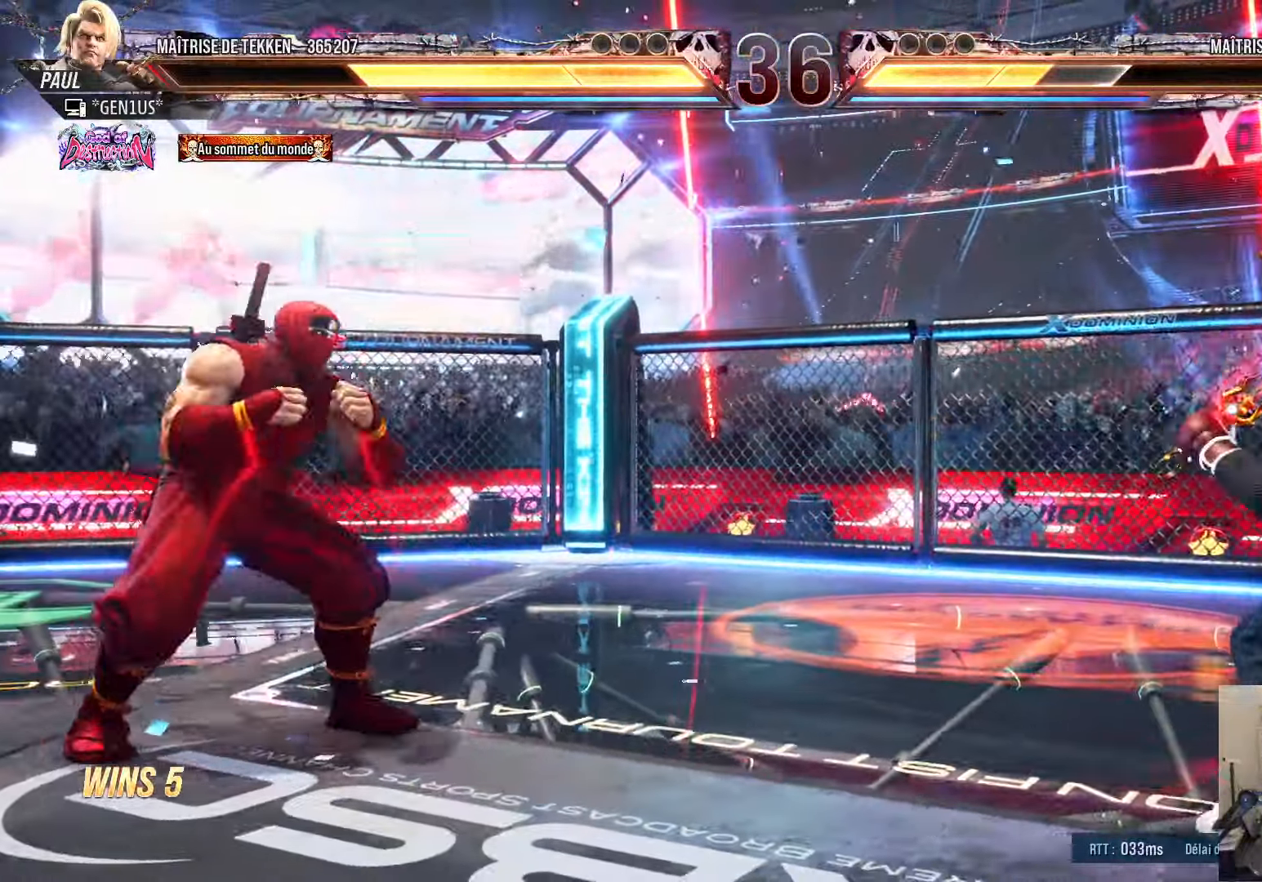
{"buttons": ["DPAD_LEFT"], "left_stick": "center", "right_stick": "center"}
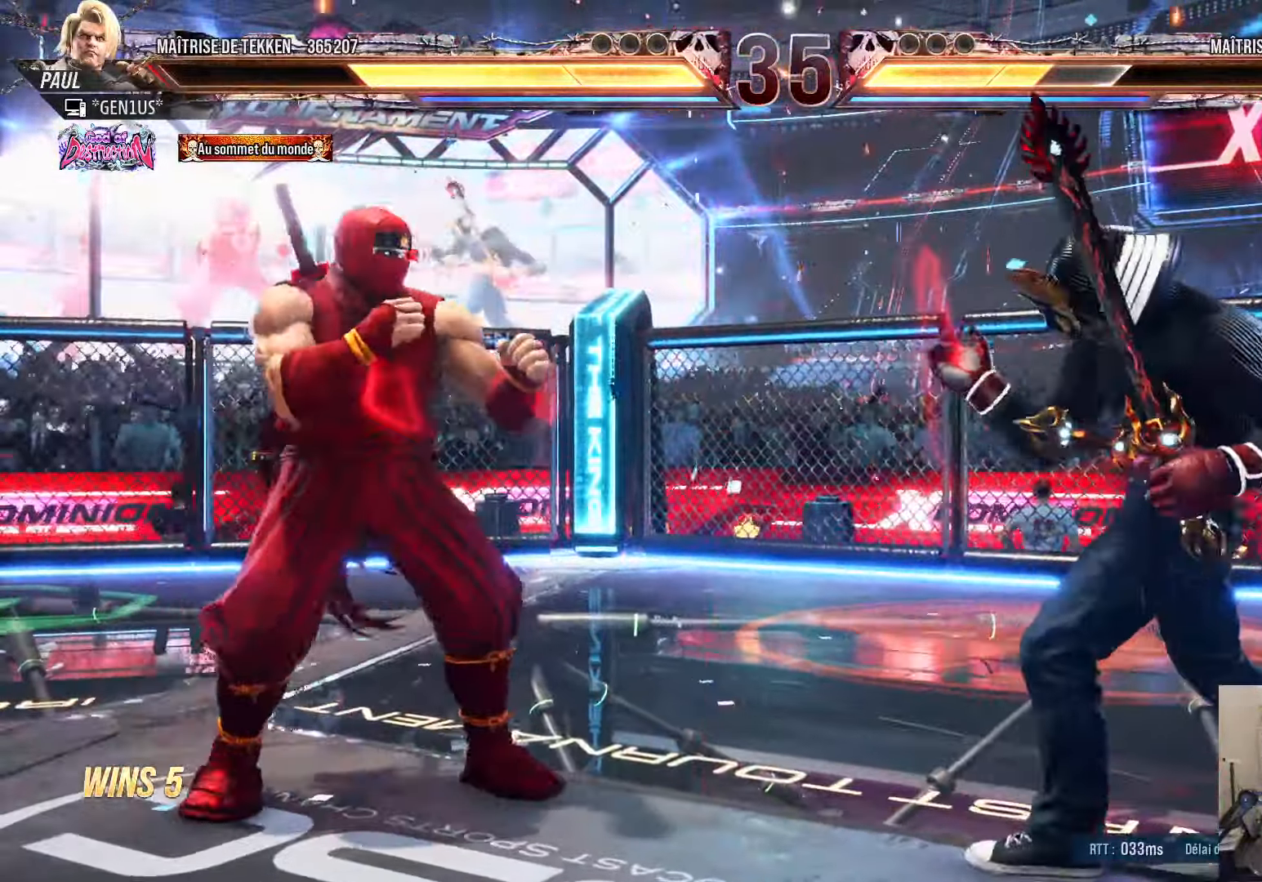
{"buttons": [], "left_stick": "center", "right_stick": "center"}
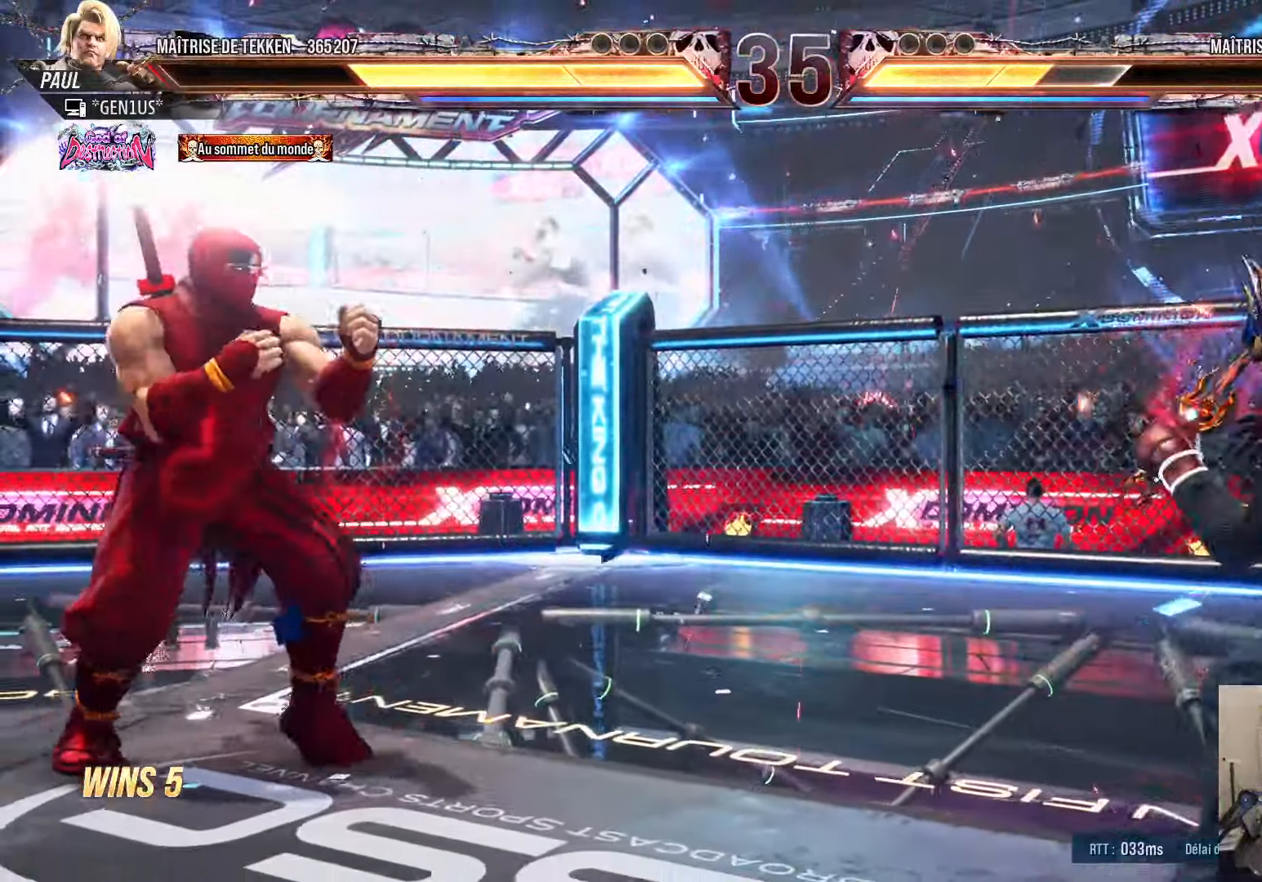
{"buttons": ["CIRCLE"], "left_stick": "center", "right_stick": "center", "events": [[50, "DPAD_RIGHT", "down"], [167, "CIRCLE", "down"], [317, "DPAD_RIGHT", "up"], [383, "DPAD_LEFT", "down"], [500, "DPAD_LEFT", "up"]]}
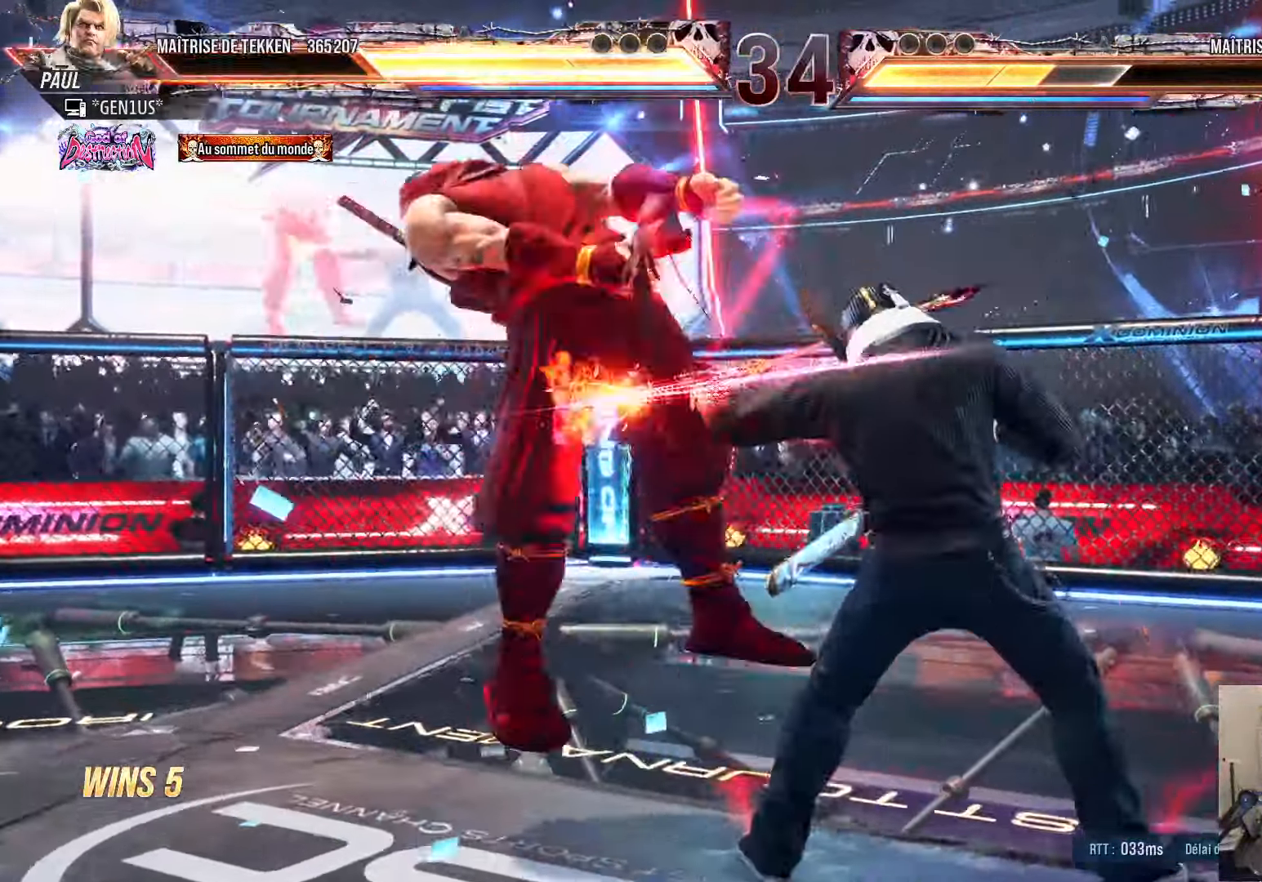
{"buttons": ["SQUARE"], "left_stick": "center", "right_stick": "center", "events": [[83, "DPAD_LEFT", "down"], [133, "CIRCLE", "up"], [133, "DPAD_LEFT", "up"], [333, "SQUARE", "down"], [433, "SQUARE", "up"], [483, "SQUARE", "down"]]}
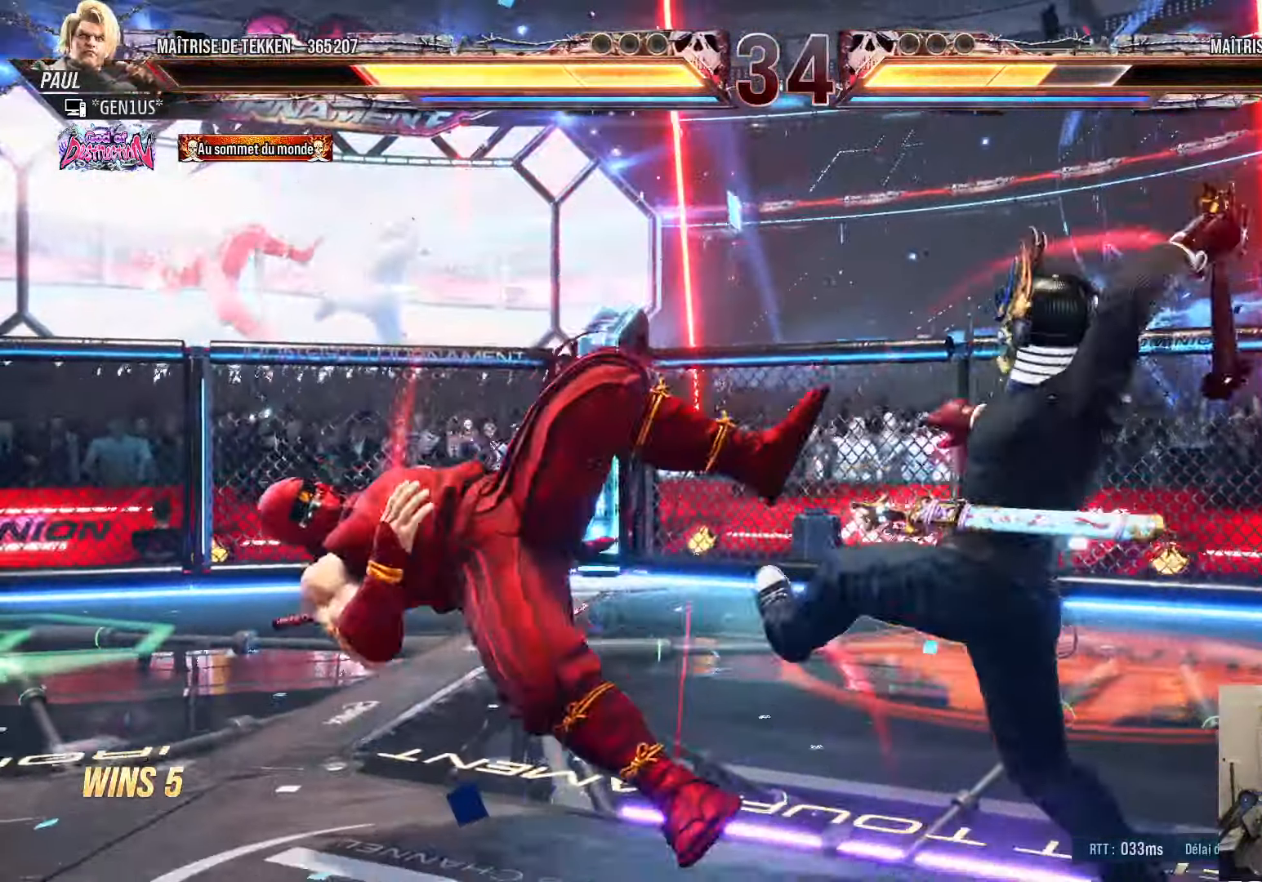
{"buttons": [], "left_stick": "center", "right_stick": "center", "events": [[67, "SQUARE", "up"], [117, "SQUARE", "down"], [400, "SQUARE", "up"]]}
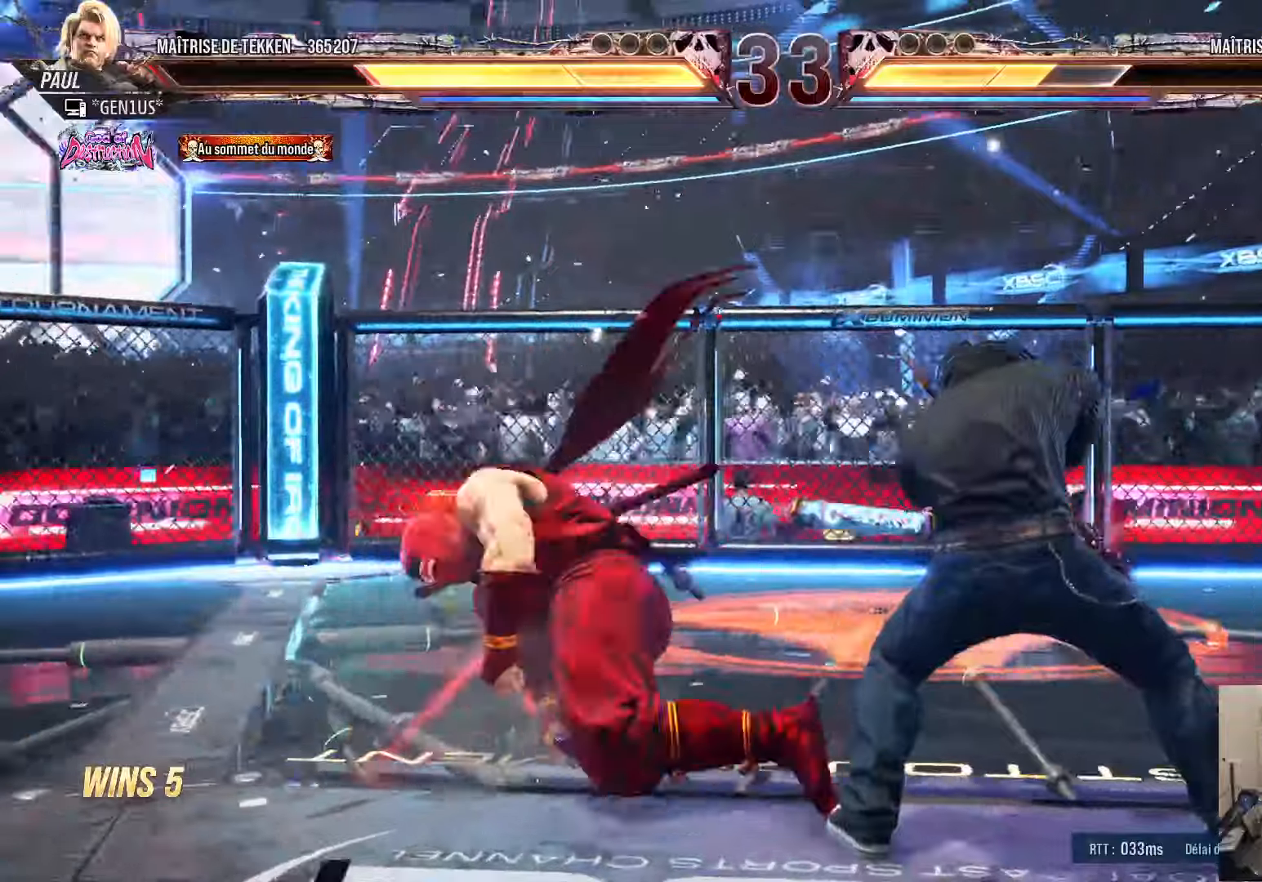
{"buttons": [], "left_stick": "center", "right_stick": "center", "events": [[34, "DPAD_UP", "down"], [100, "DPAD_UP", "up"], [284, "CROSS", "down"], [367, "CROSS", "up"]]}
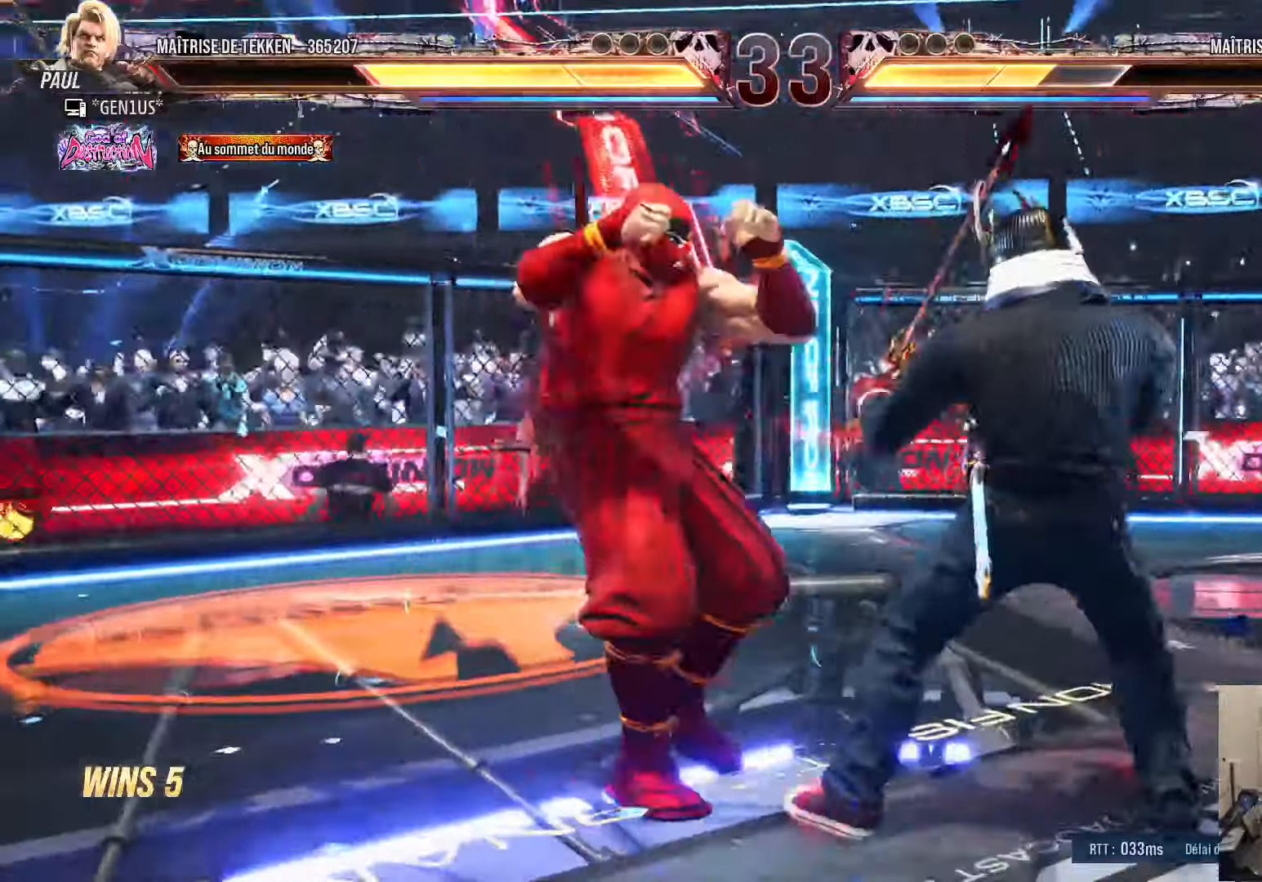
{"buttons": ["DPAD_LEFT"], "left_stick": "center", "right_stick": "center", "events": [[17, "DPAD_LEFT", "down"]]}